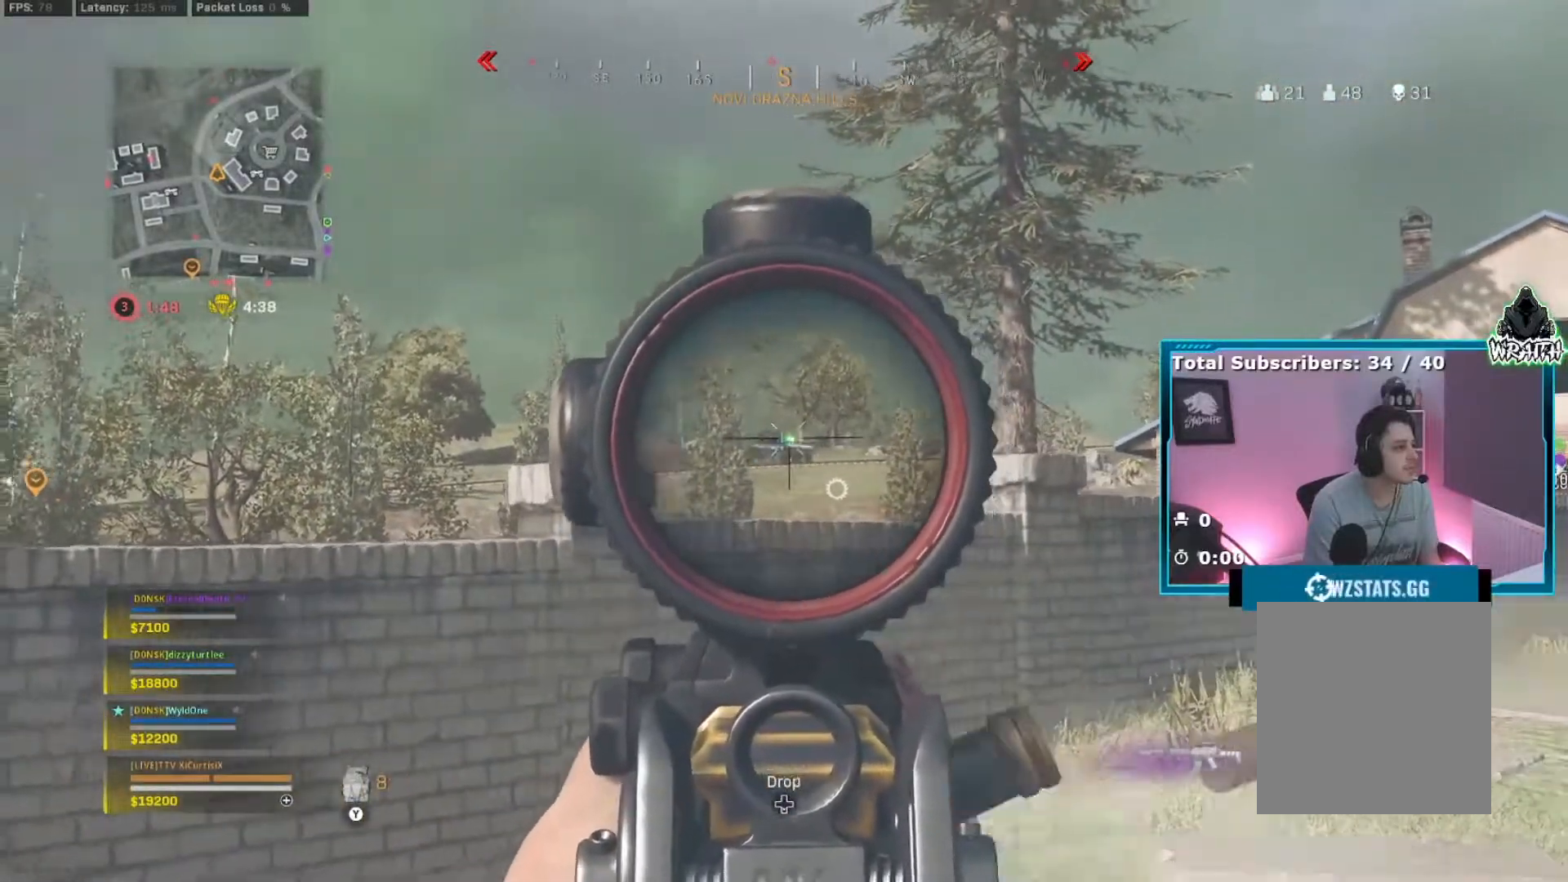
Gameplay with a controller (Xbox layout); each line is a JSON object with the inputs held at the frame after it. "events" lists button and stick changes between this image and that frame as [ms after this image, input, new state], when the widget could be followed in between. Not read: L3.
{"buttons": ["L2", "R2"], "left_stick": "center", "right_stick": "left", "events": [[151, "right_stick", "left"], [284, "left_stick", "left"], [401, "left_stick", "center"]]}
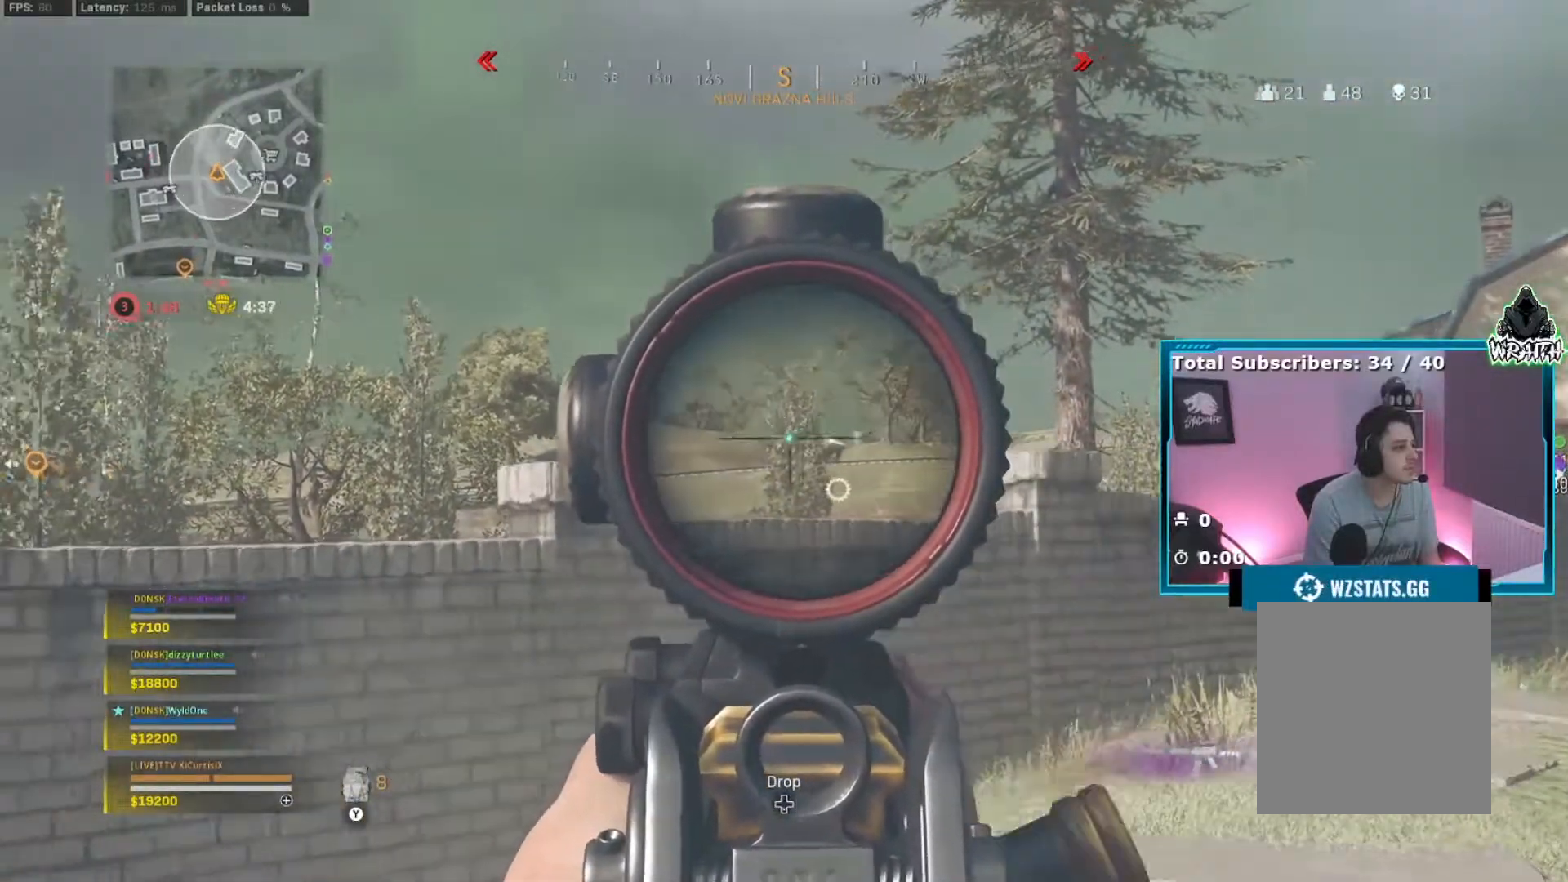
{"buttons": ["L2", "R2"], "left_stick": "left", "right_stick": "center", "events": [[50, "left_stick", "left"], [83, "right_stick", "center"], [150, "left_stick", "right"], [300, "left_stick", "left"]]}
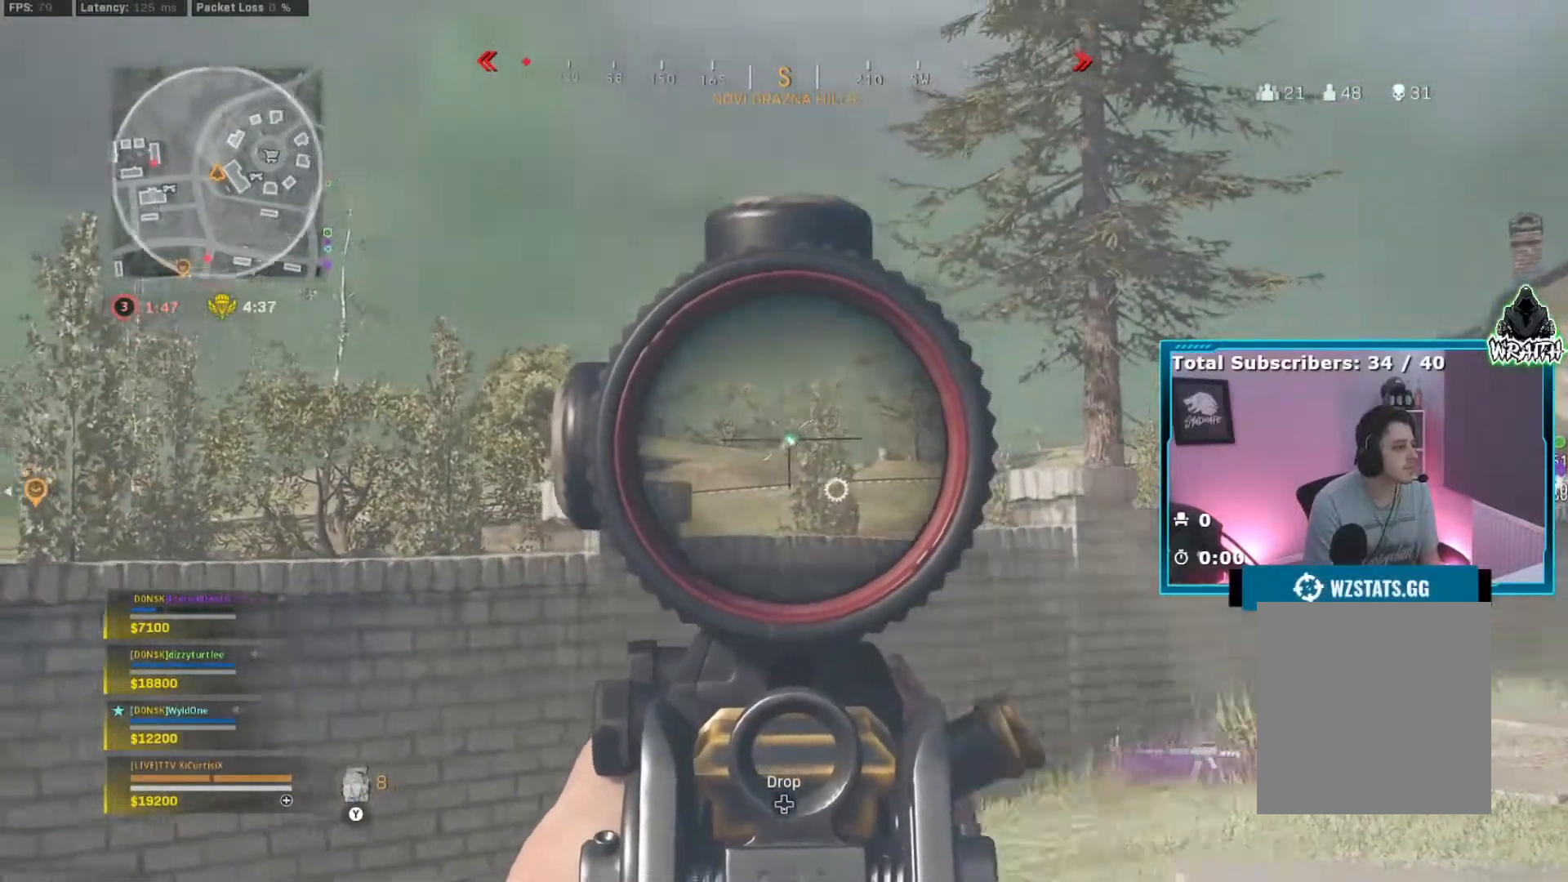
{"buttons": ["L2", "R2"], "left_stick": "left", "right_stick": "down", "events": [[101, "left_stick", "right"], [217, "left_stick", "left"], [251, "right_stick", "down"], [334, "left_stick", "center"], [451, "left_stick", "left"]]}
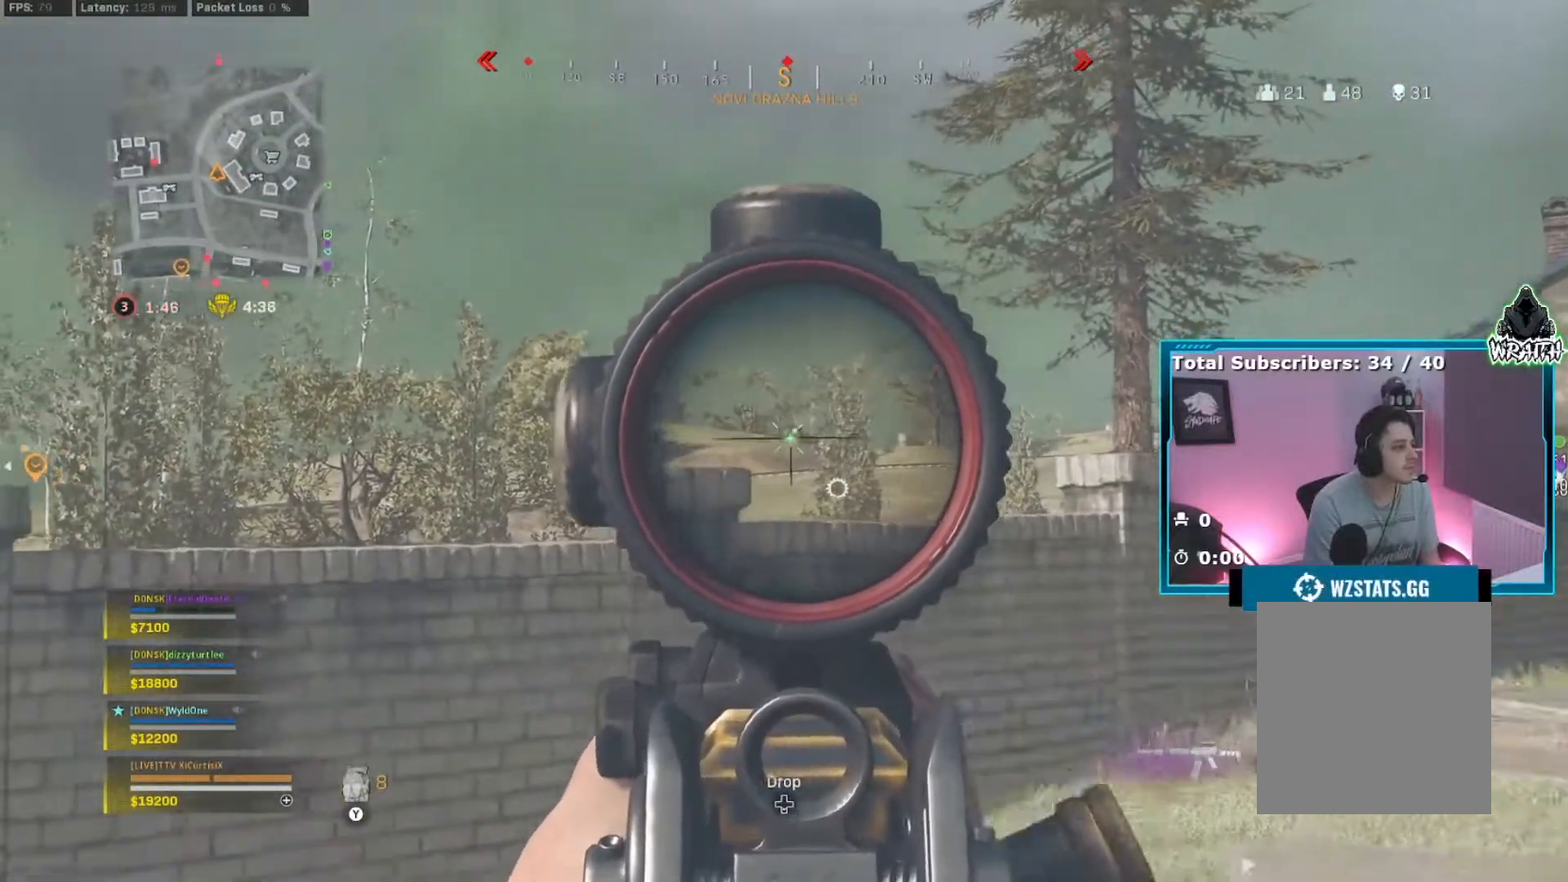
{"buttons": ["X"], "left_stick": "right", "right_stick": "down-left", "events": [[33, "left_stick", "right"], [50, "right_stick", "center"], [200, "left_stick", "left"], [334, "left_stick", "right"], [417, "R2", "up"], [417, "X", "down"], [417, "right_stick", "down-left"], [434, "L2", "up"]]}
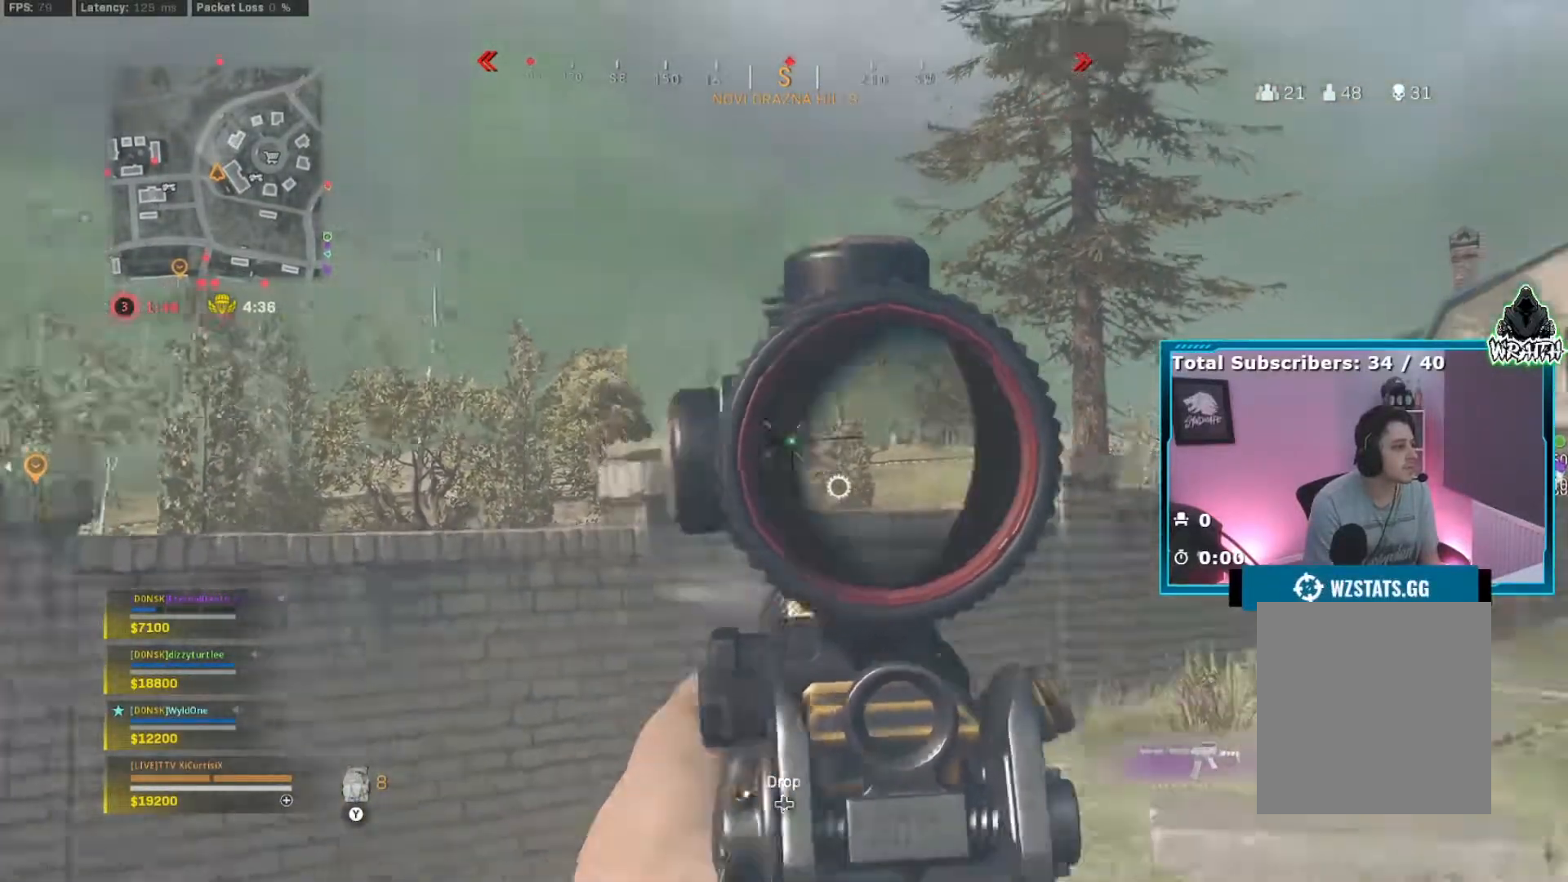
{"buttons": [], "left_stick": "up-right", "right_stick": "center", "events": [[17, "X", "up"], [67, "left_stick", "up-right"], [101, "X", "down"], [201, "X", "up"], [267, "right_stick", "center"], [418, "B", "down"], [484, "B", "up"]]}
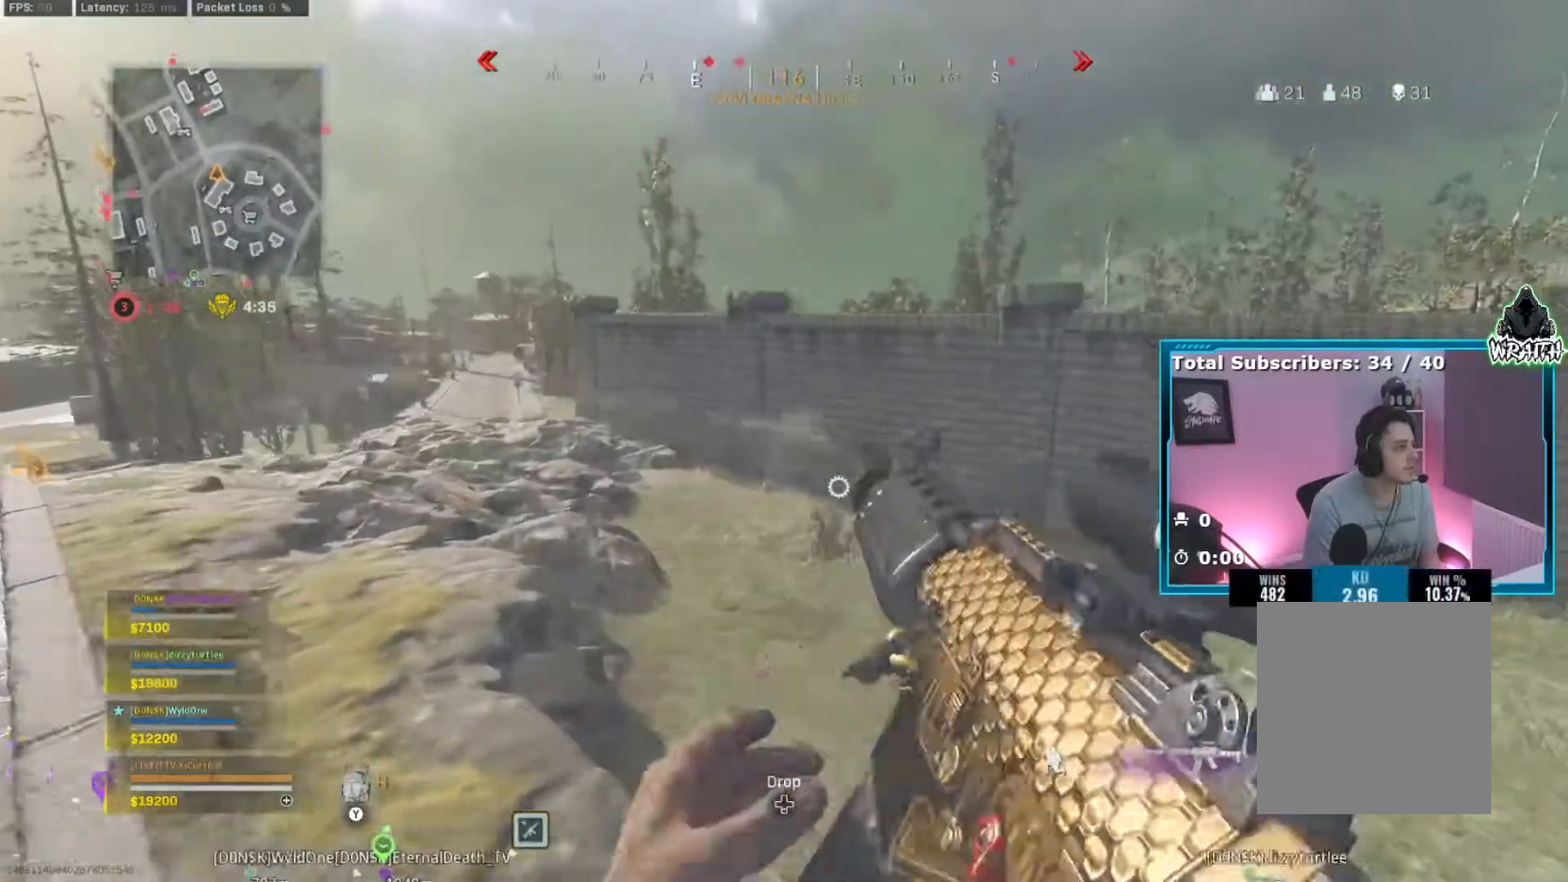
{"buttons": [], "left_stick": "up", "right_stick": "center", "events": [[50, "right_stick", "up"], [150, "left_stick", "up"], [183, "B", "down"], [284, "B", "up"], [367, "right_stick", "center"]]}
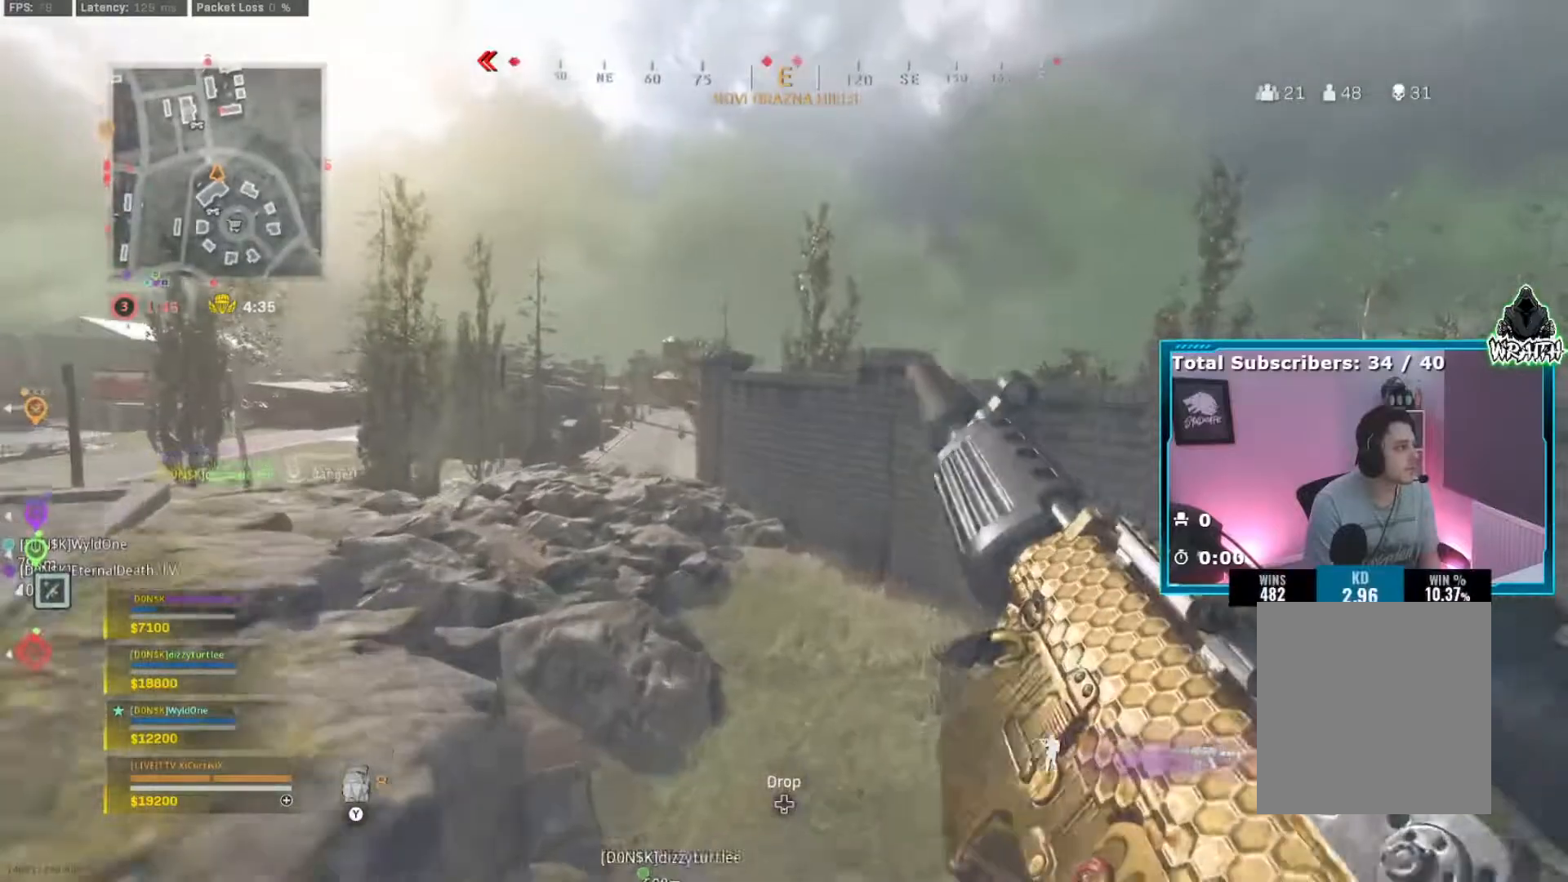
{"buttons": [], "left_stick": "up", "right_stick": "center", "events": []}
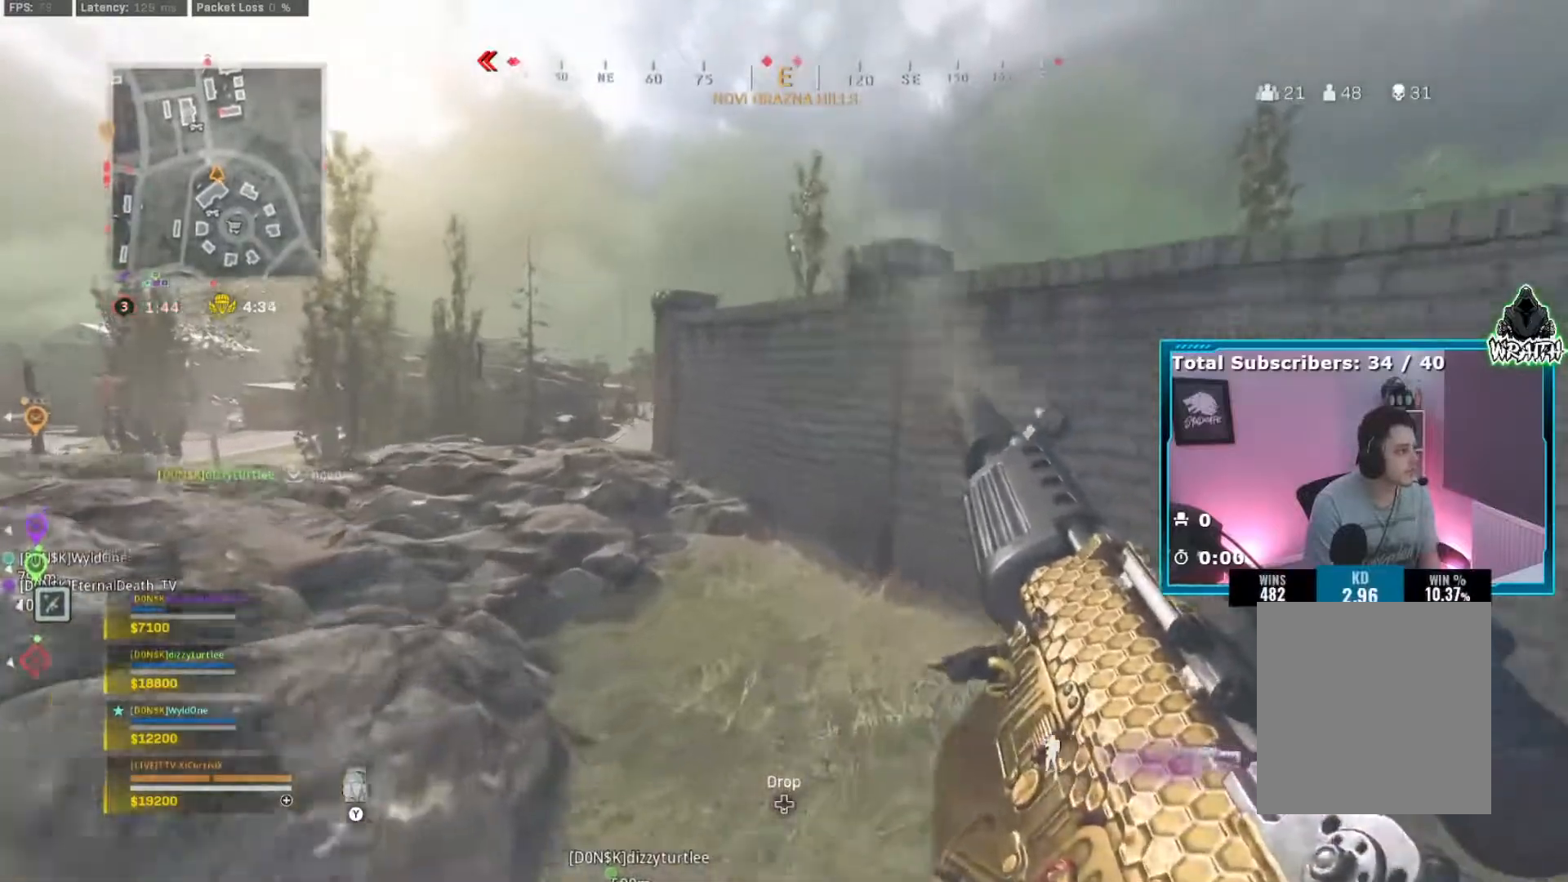
{"buttons": [], "left_stick": "up", "right_stick": "center", "events": [[83, "right_stick", "up-left"], [300, "right_stick", "center"]]}
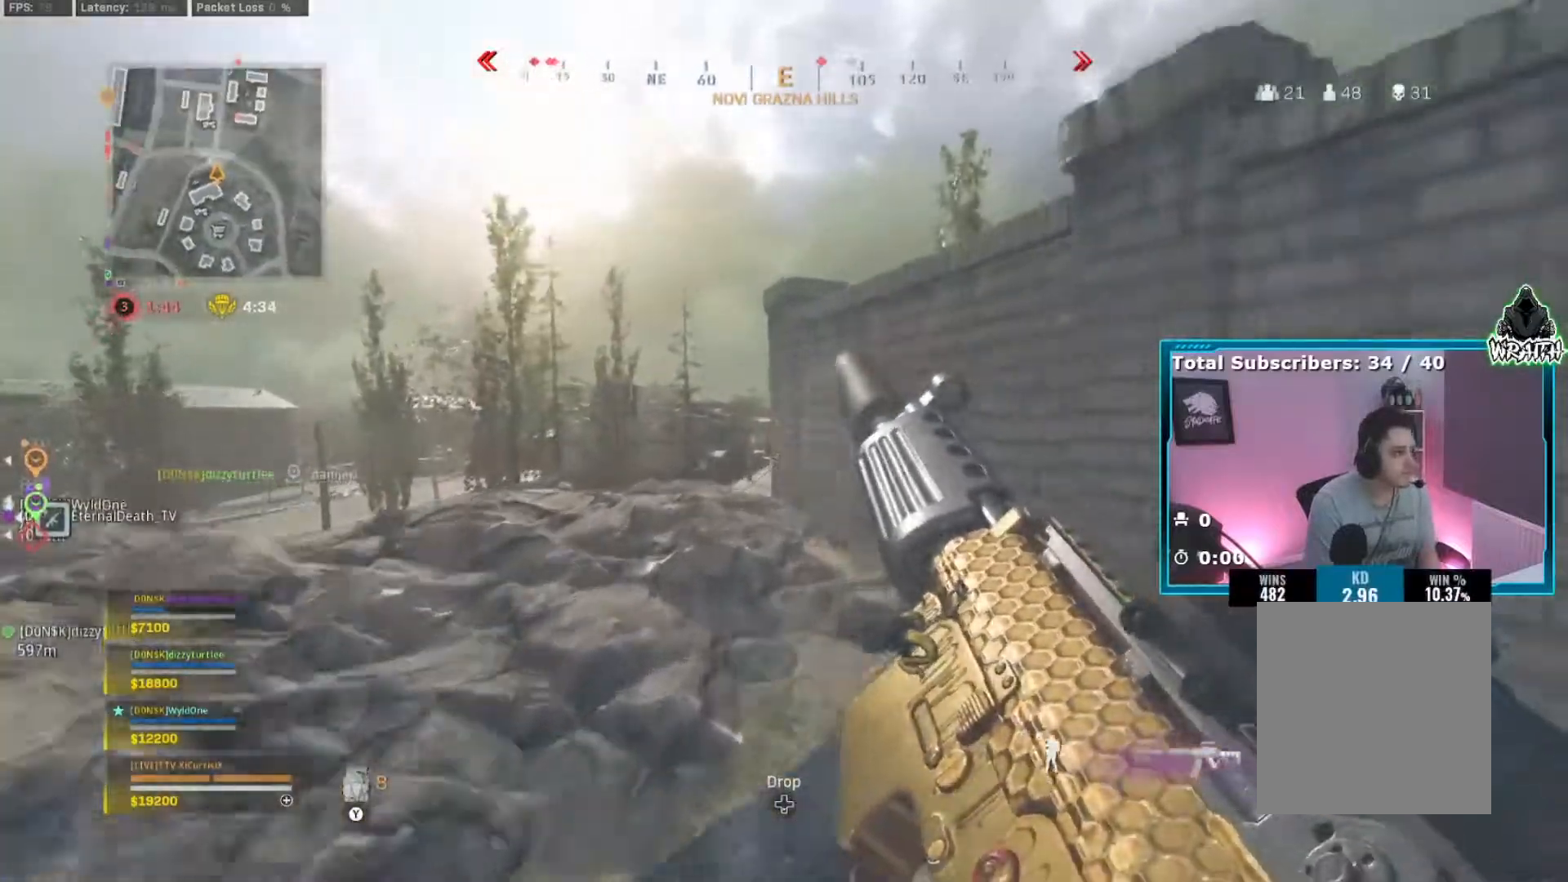
{"buttons": ["X"], "left_stick": "up-left", "right_stick": "center", "events": [[134, "Y", "down"], [234, "Y", "up"], [351, "left_stick", "up-left"], [418, "X", "down"]]}
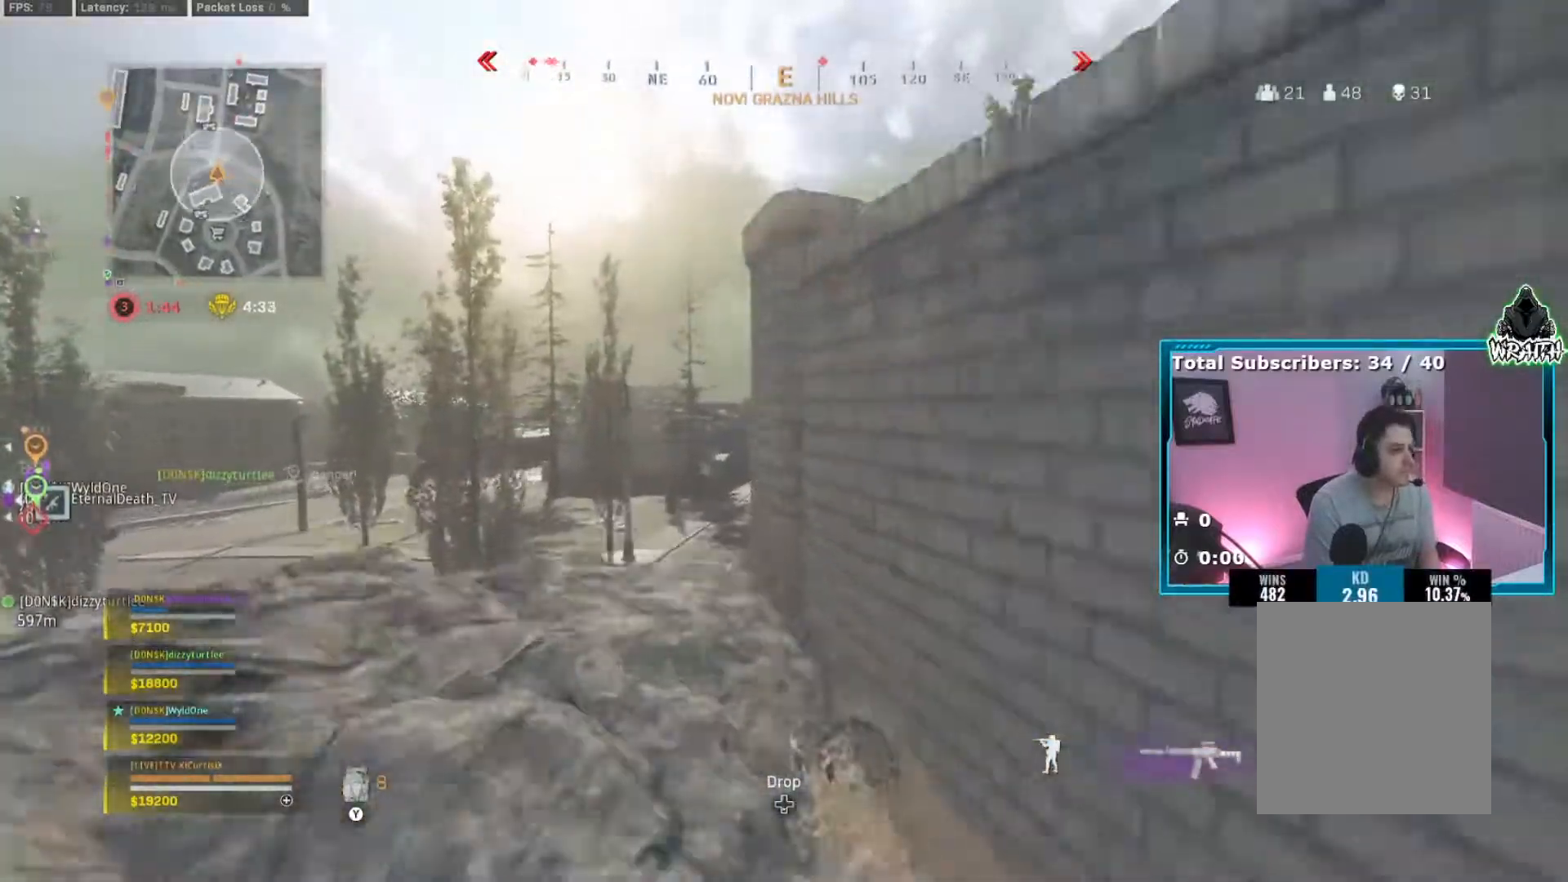
{"buttons": [], "left_stick": "up-left", "right_stick": "center", "events": [[17, "X", "up"], [83, "X", "down"], [83, "left_stick", "down-left"], [150, "left_stick", "down"], [167, "X", "up"], [217, "X", "down"], [334, "X", "up"], [334, "left_stick", "left"], [384, "left_stick", "up-left"]]}
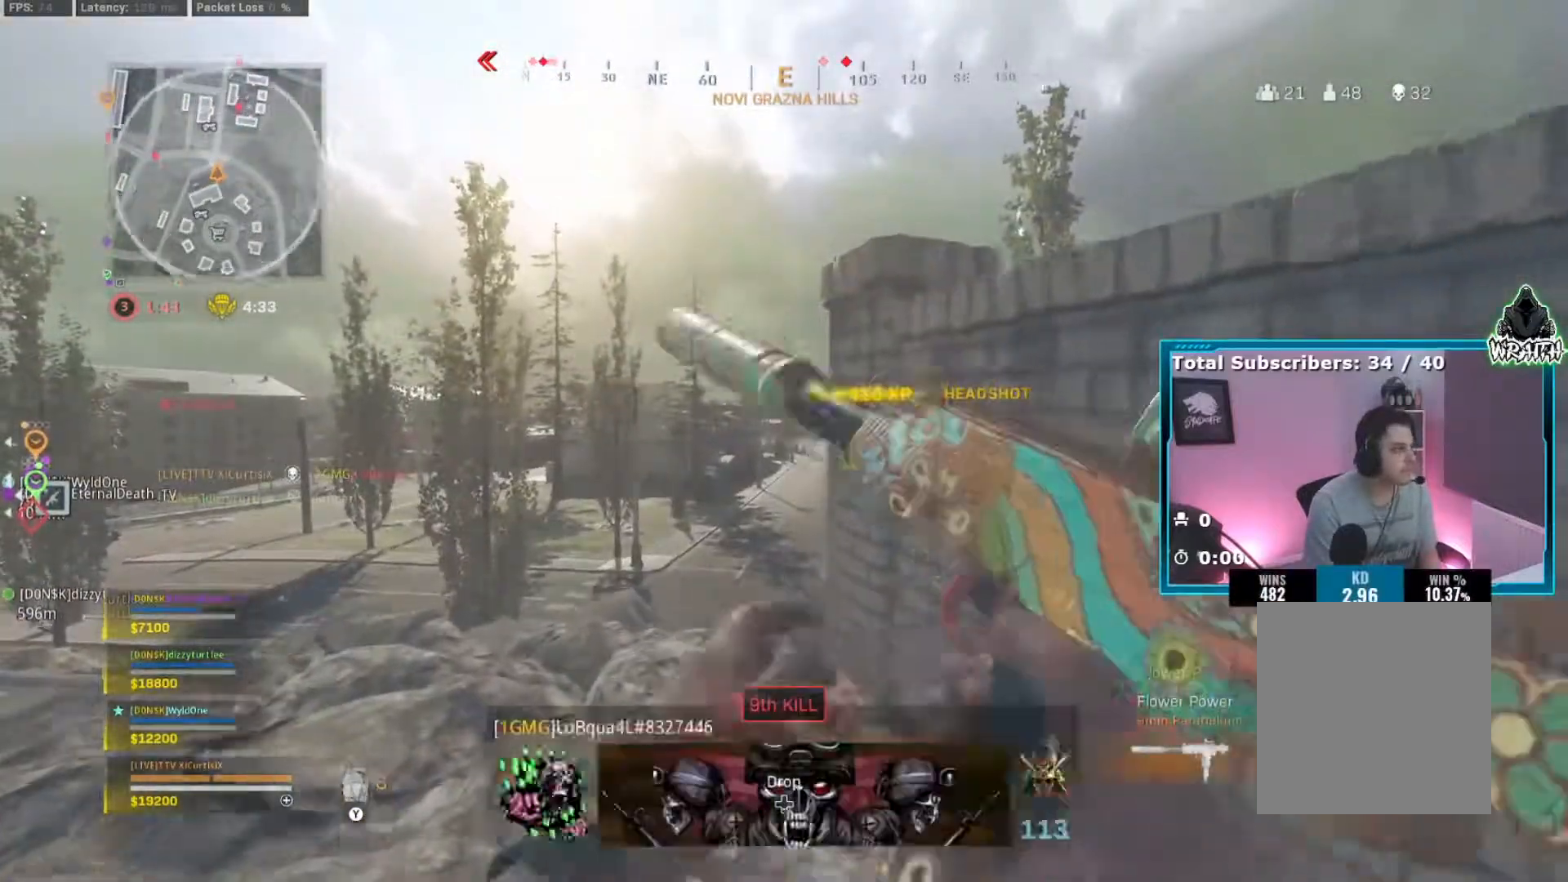
{"buttons": [], "left_stick": "down-right", "right_stick": "center", "events": [[67, "left_stick", "right"], [201, "left_stick", "left"], [434, "left_stick", "right"], [501, "left_stick", "down-right"]]}
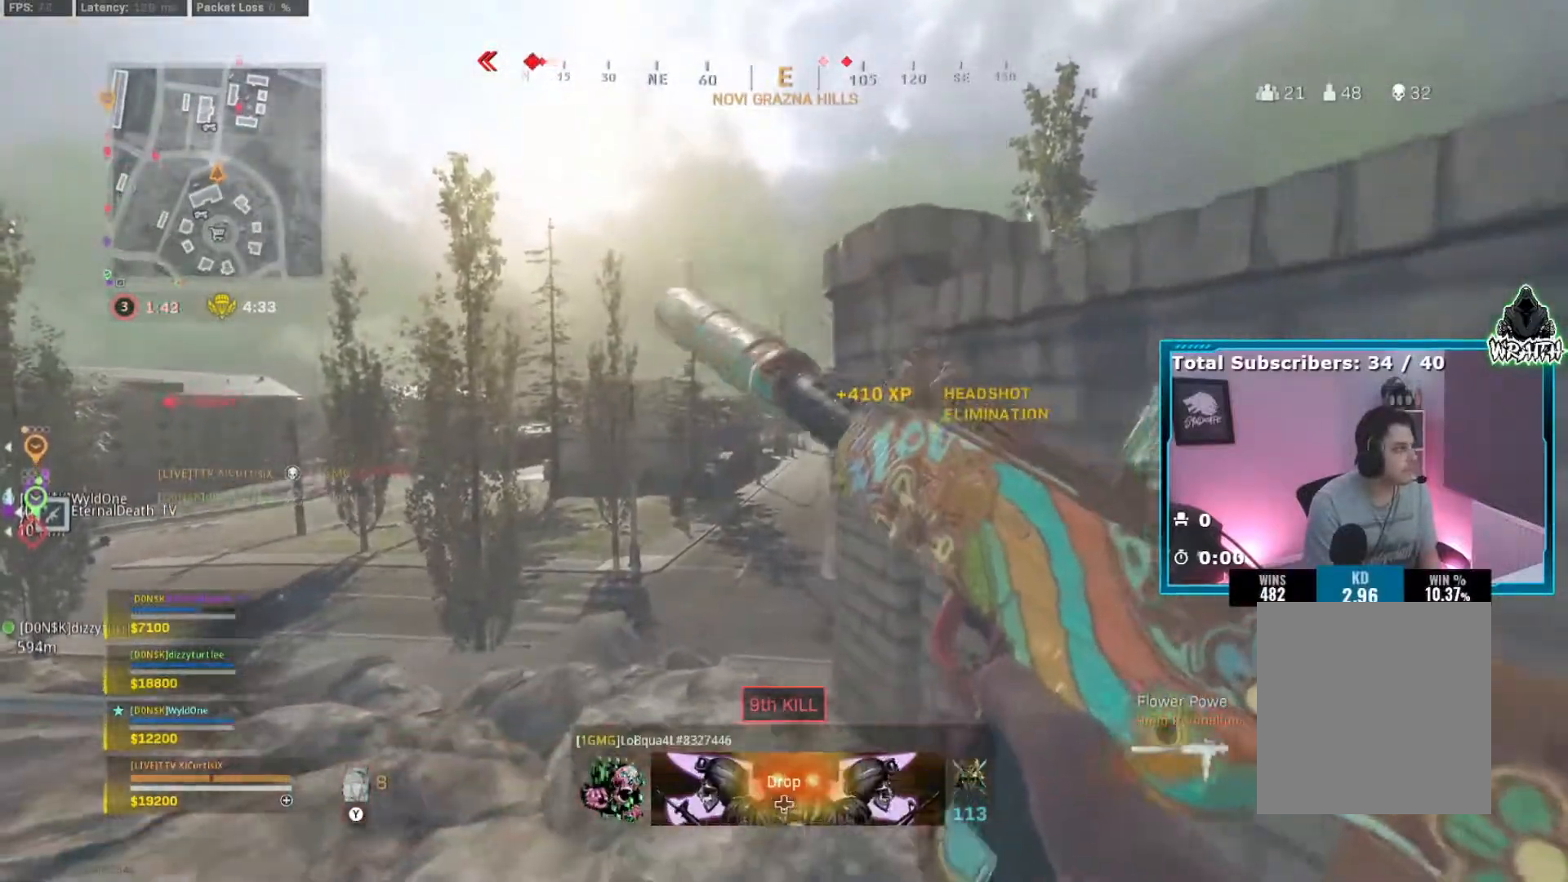
{"buttons": [], "left_stick": "center", "right_stick": "center", "events": [[67, "left_stick", "down"], [67, "right_stick", "left"], [300, "right_stick", "center"], [334, "left_stick", "up-right"], [467, "left_stick", "center"]]}
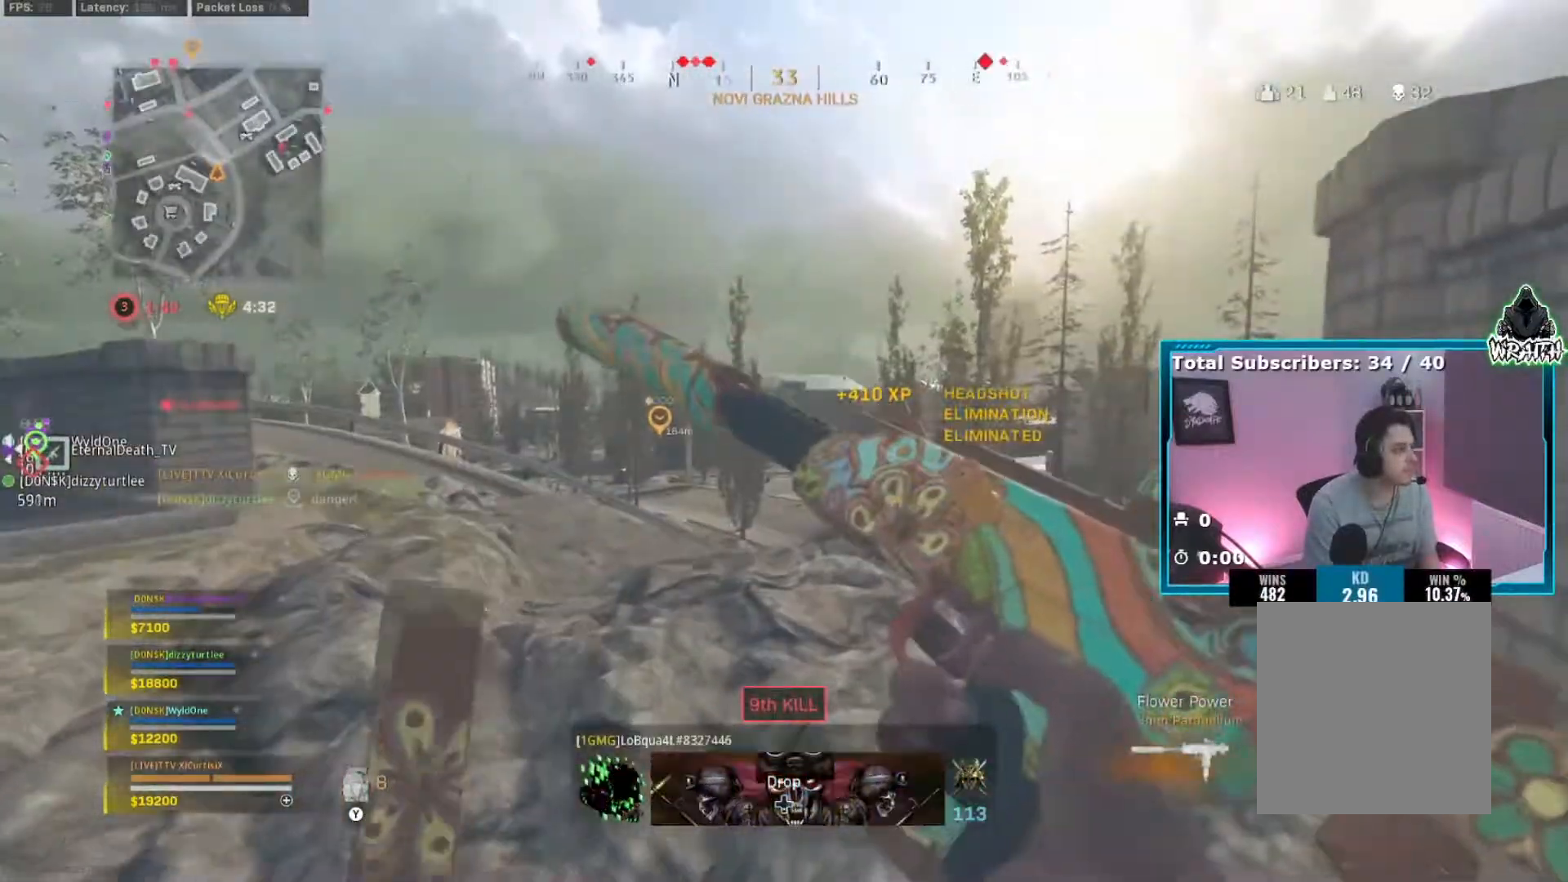
{"buttons": [], "left_stick": "left", "right_stick": "center", "events": [[317, "right_stick", "right"], [367, "left_stick", "left"], [418, "right_stick", "center"]]}
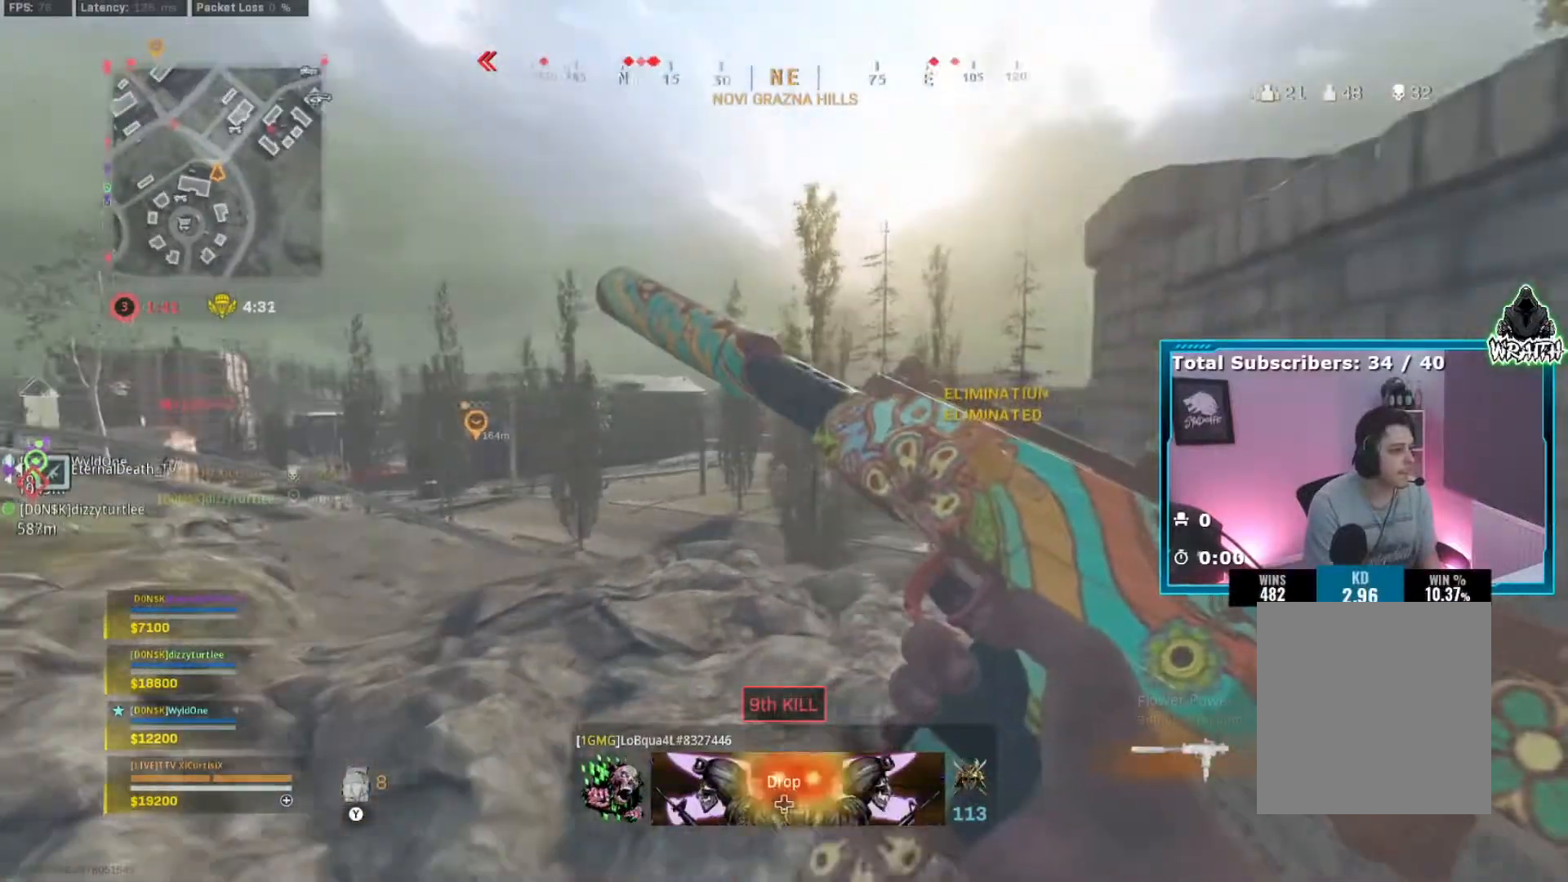
{"buttons": [], "left_stick": "up-left", "right_stick": "left", "events": [[250, "right_stick", "left"], [267, "left_stick", "up-right"], [300, "Y", "down"], [450, "Y", "up"], [500, "left_stick", "up-left"]]}
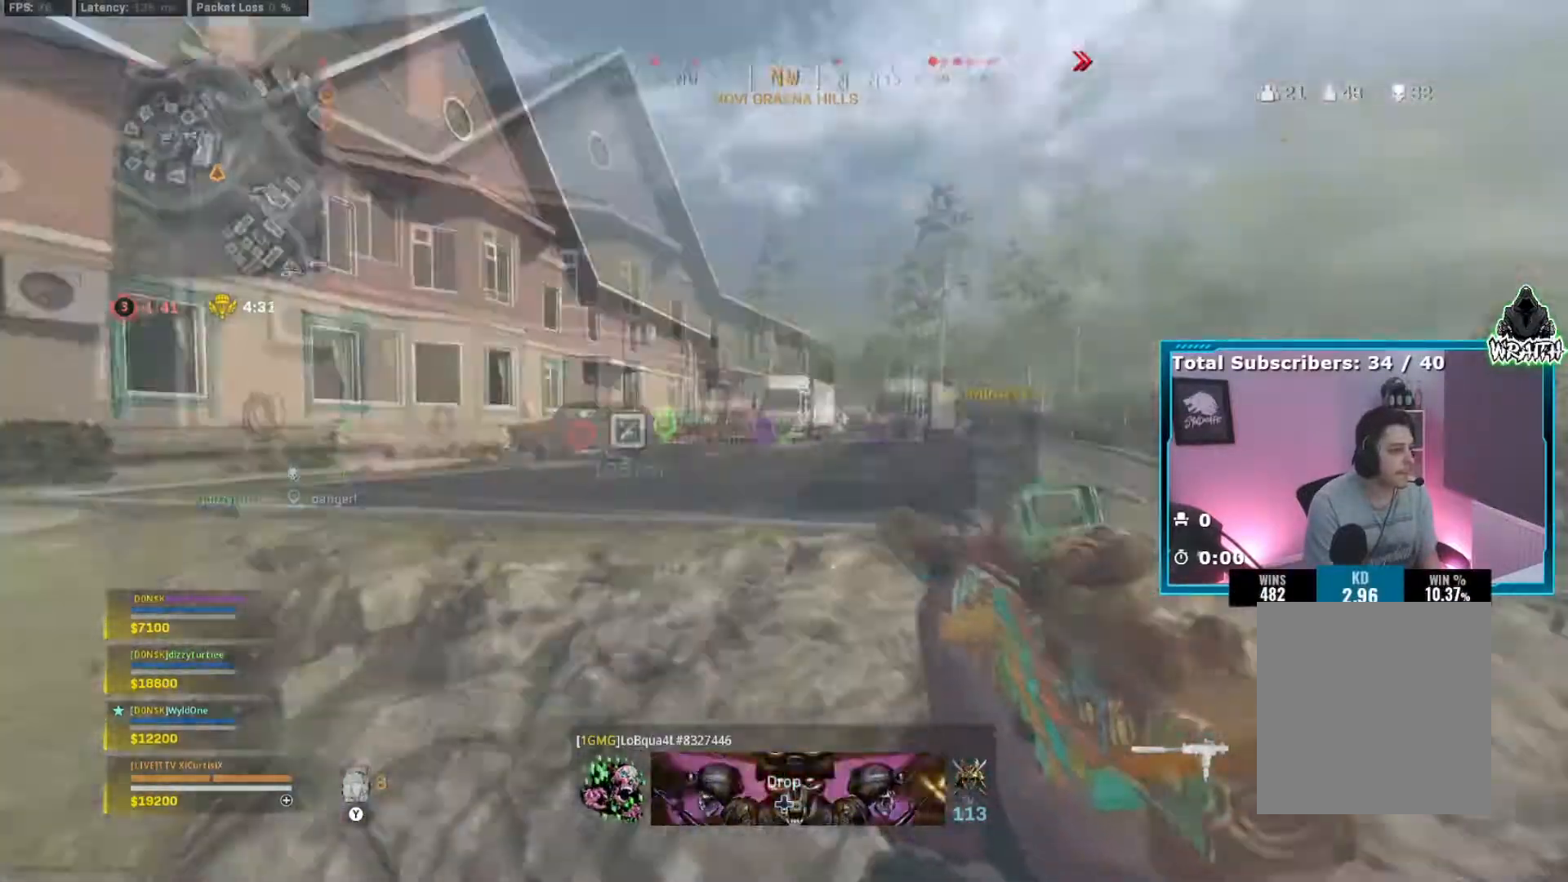
{"buttons": [], "left_stick": "up-left", "right_stick": "center", "events": [[51, "right_stick", "center"], [184, "right_stick", "left"], [317, "right_stick", "center"]]}
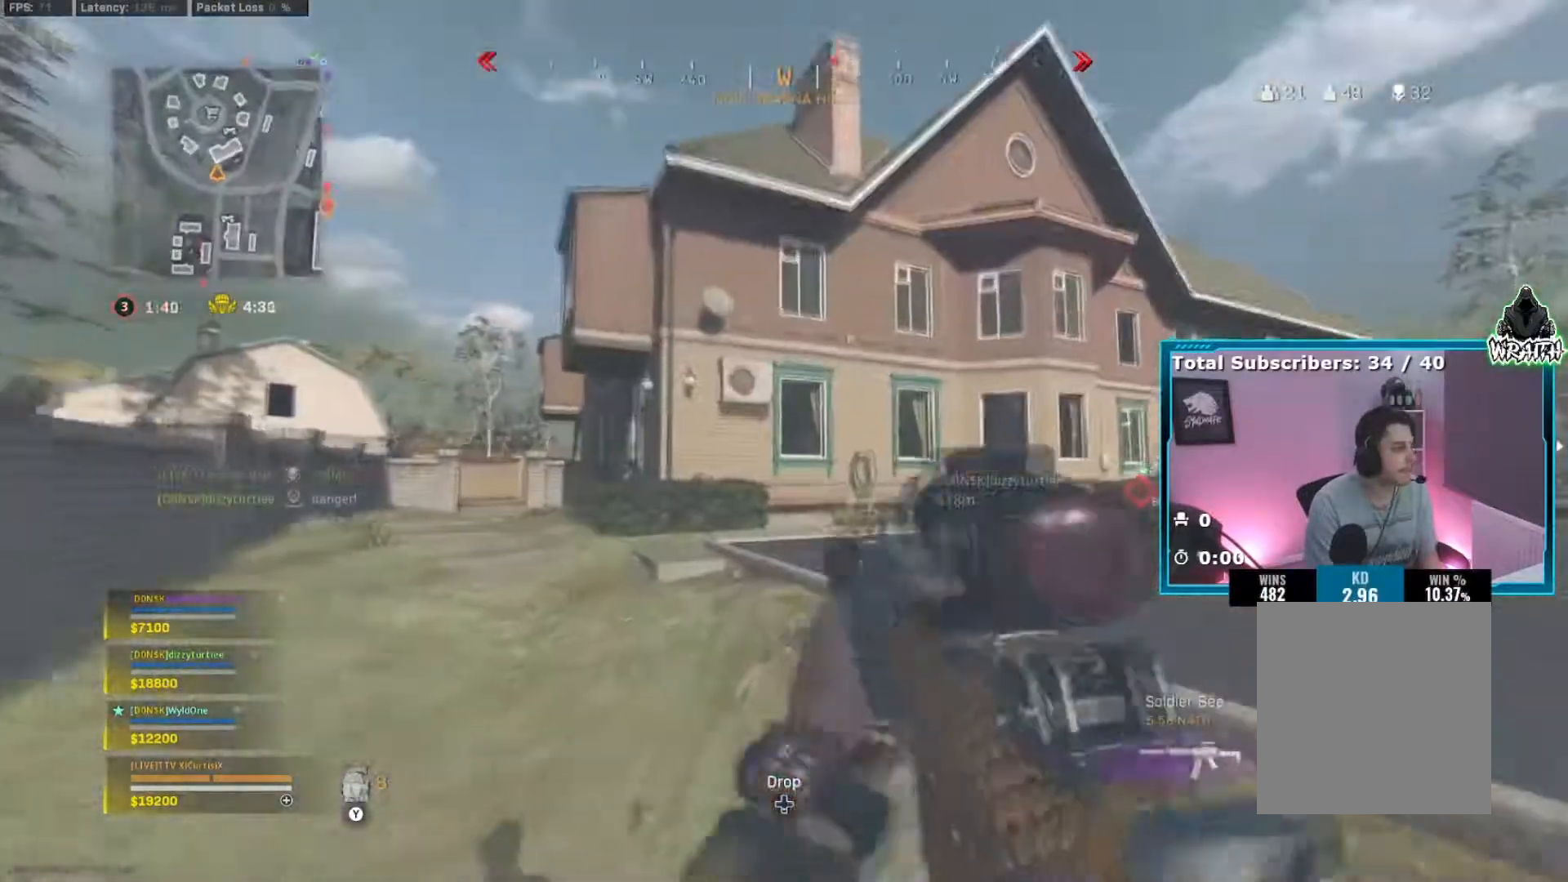
{"buttons": [], "left_stick": "up", "right_stick": "center", "events": [[17, "Y", "down"], [117, "Y", "up"], [384, "left_stick", "up"]]}
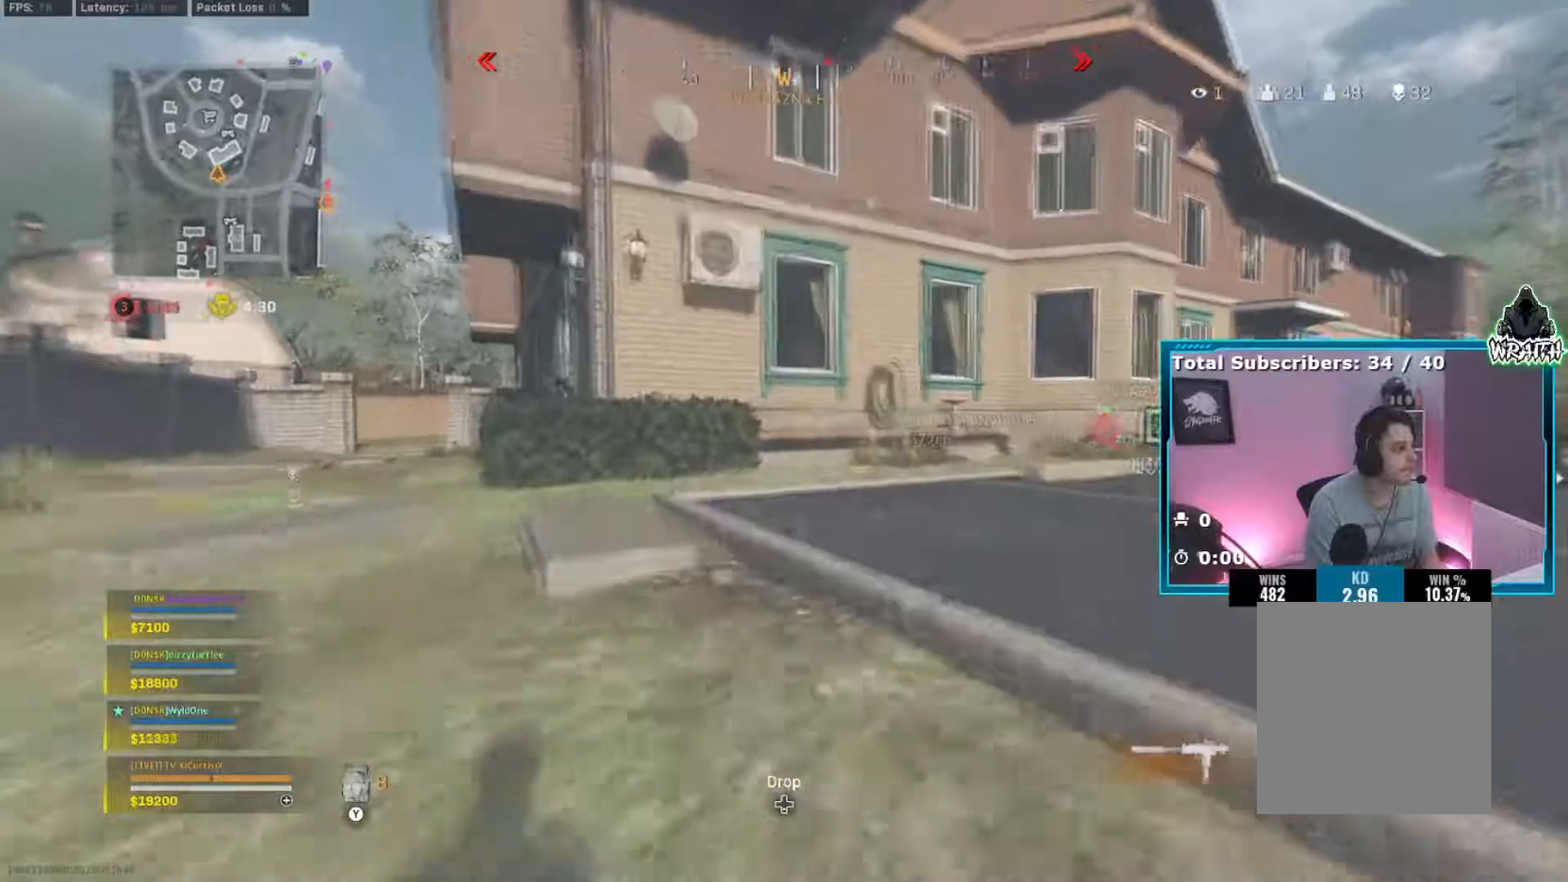
{"buttons": ["A", "B"], "left_stick": "up-right", "right_stick": "center", "events": [[184, "left_stick", "up-right"], [251, "B", "down"], [351, "B", "up"], [418, "B", "down"], [451, "A", "down"]]}
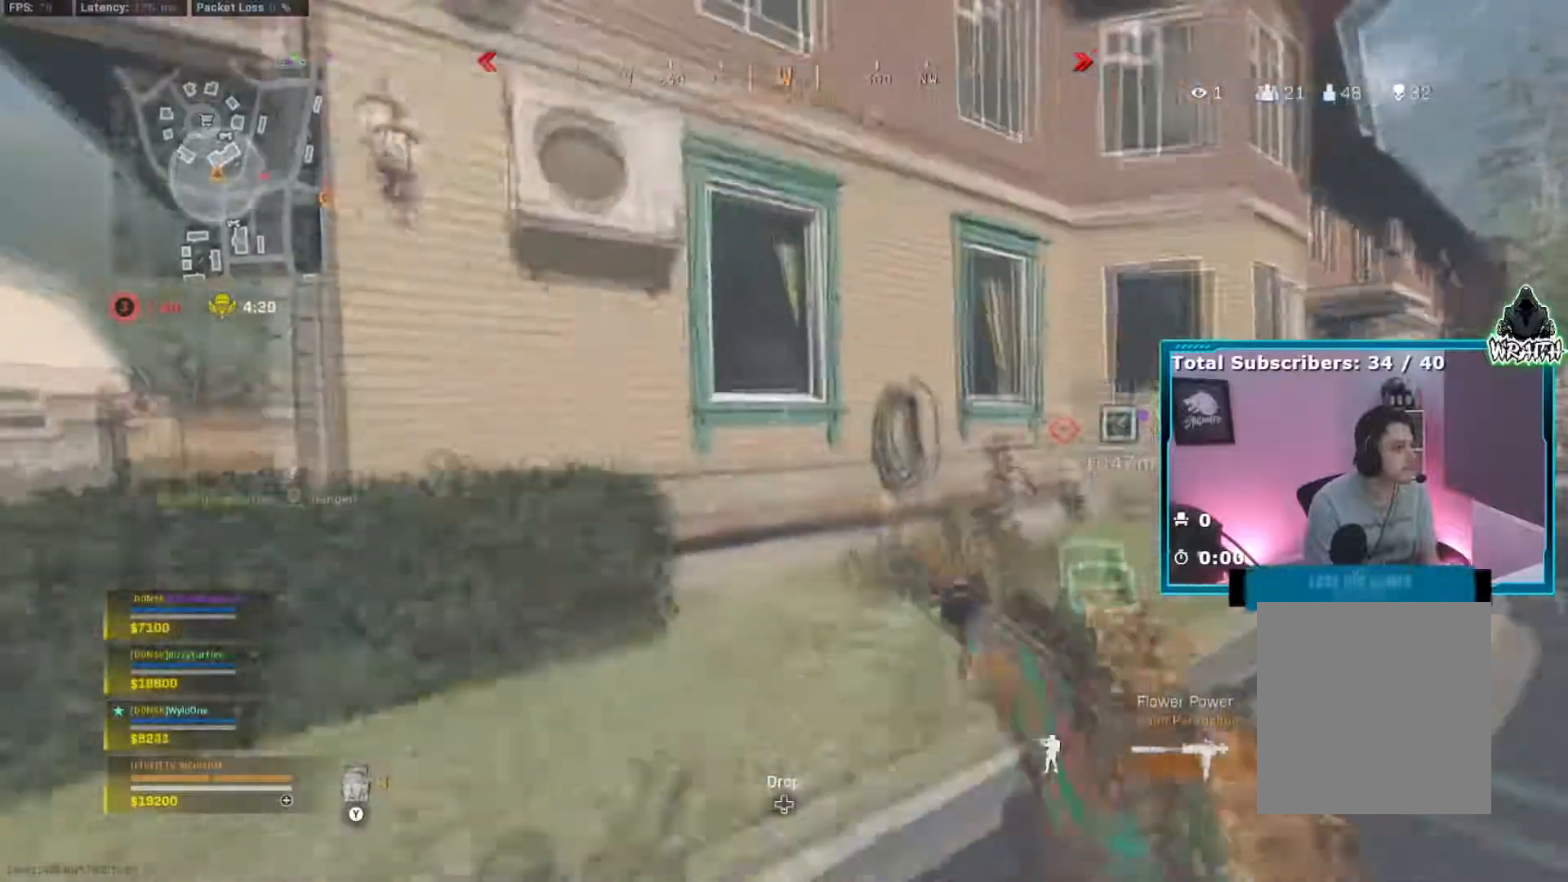
{"buttons": [], "left_stick": "up", "right_stick": "center", "events": [[17, "B", "up"], [50, "A", "up"], [217, "right_stick", "right"], [350, "left_stick", "up"], [467, "right_stick", "center"]]}
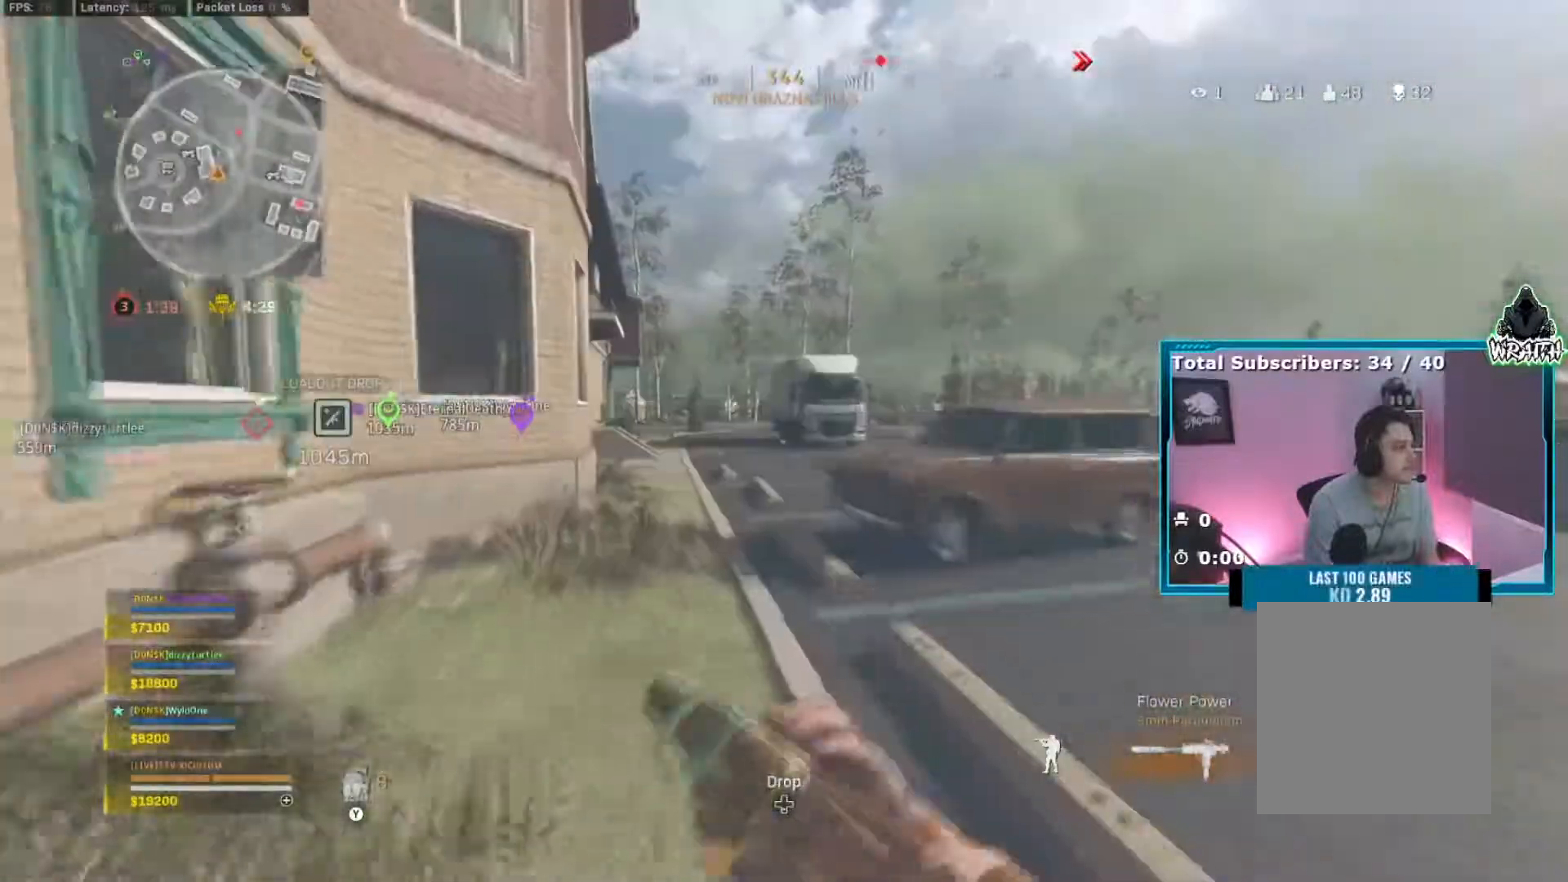
{"buttons": ["B"], "left_stick": "up", "right_stick": "right", "events": [[317, "B", "down"], [401, "right_stick", "right"], [418, "B", "up"], [501, "B", "down"]]}
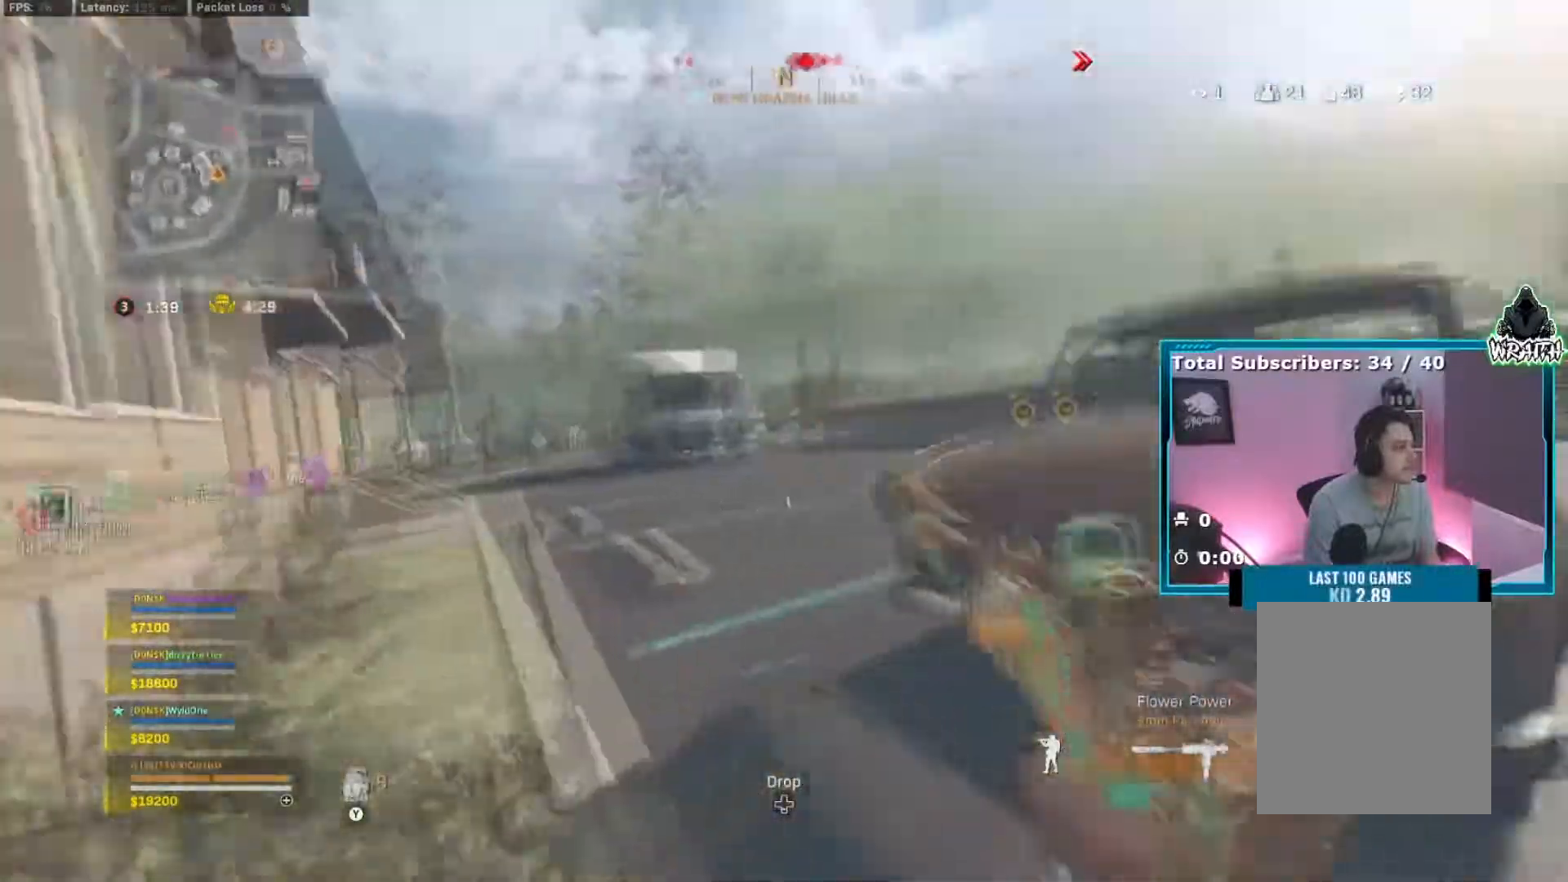
{"buttons": [], "left_stick": "up", "right_stick": "center", "events": [[83, "B", "up"], [100, "right_stick", "center"]]}
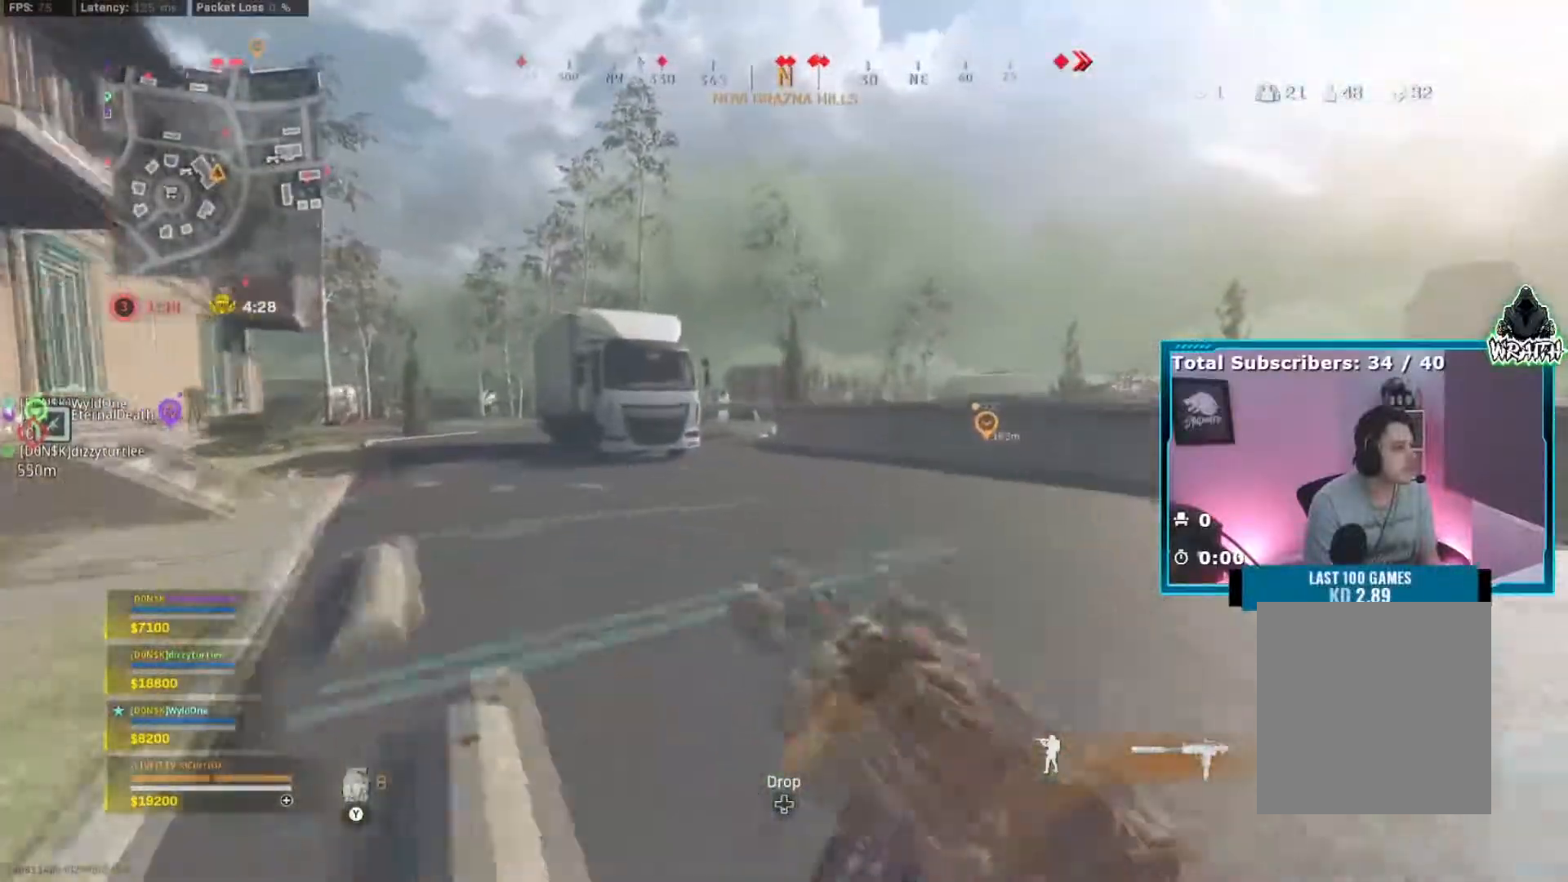
{"buttons": [], "left_stick": "up", "right_stick": "center", "events": [[384, "B", "down"], [484, "B", "up"]]}
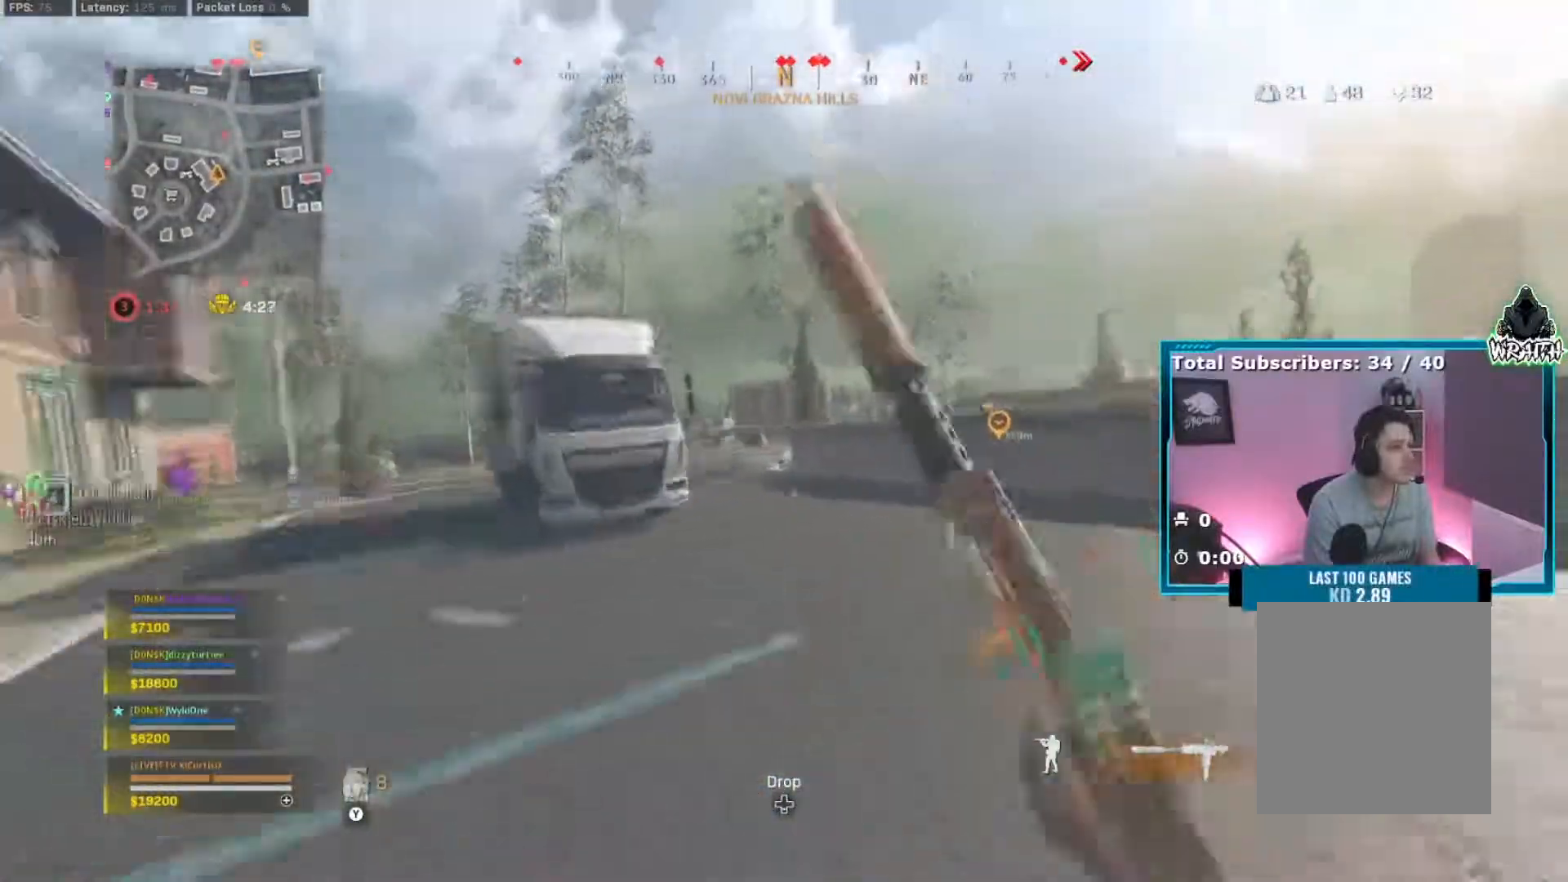
{"buttons": [], "left_stick": "up", "right_stick": "center", "events": [[33, "B", "down"], [117, "A", "down"], [167, "B", "up"], [217, "A", "up"]]}
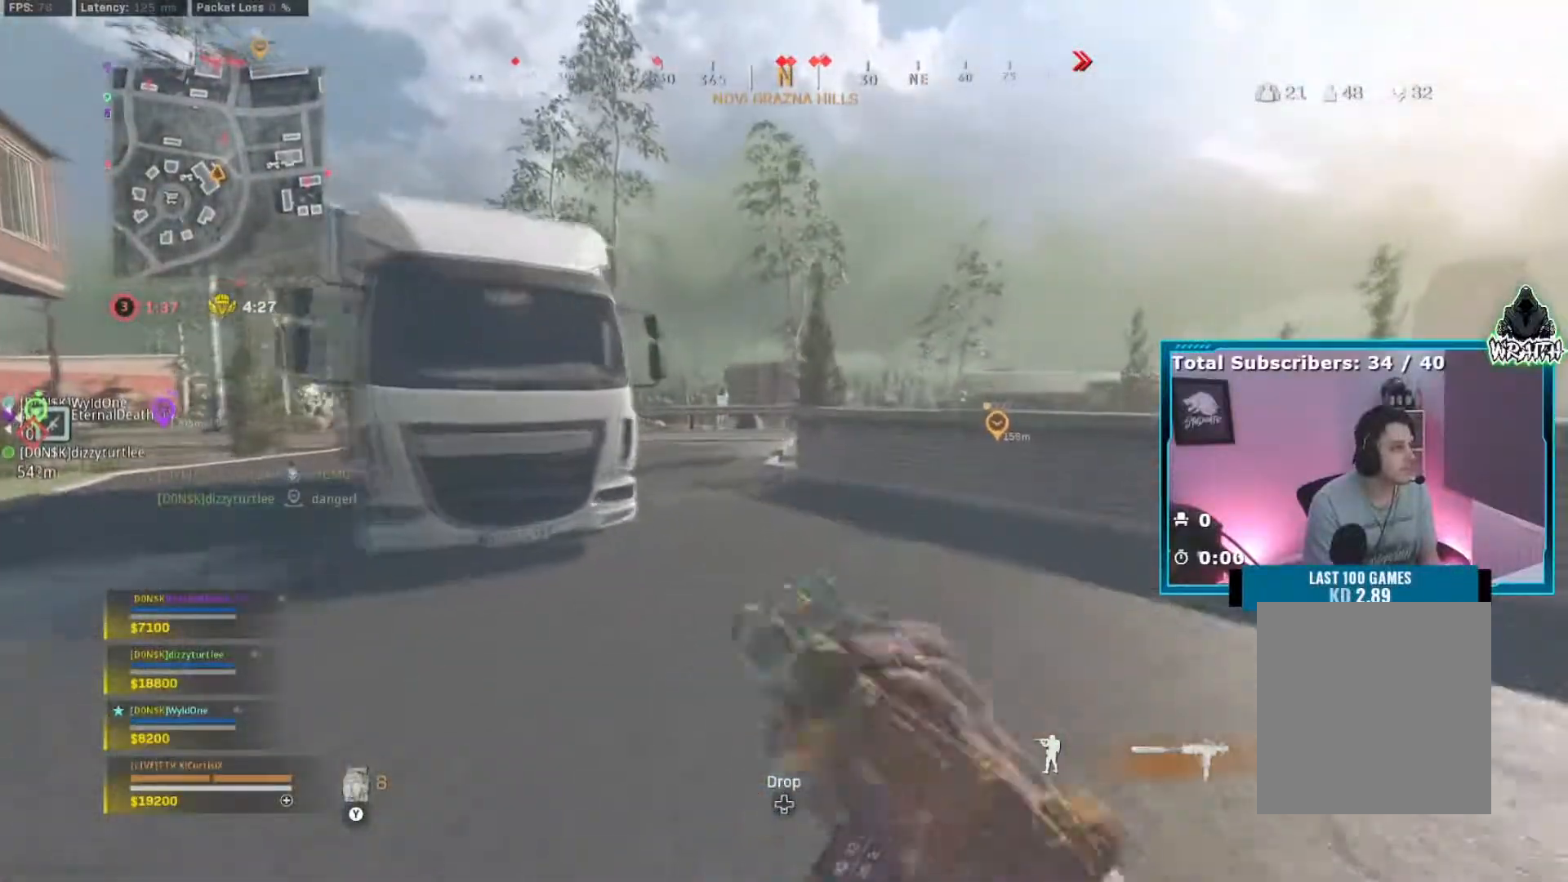
{"buttons": [], "left_stick": "up", "right_stick": "center", "events": [[384, "B", "down"], [451, "B", "up"]]}
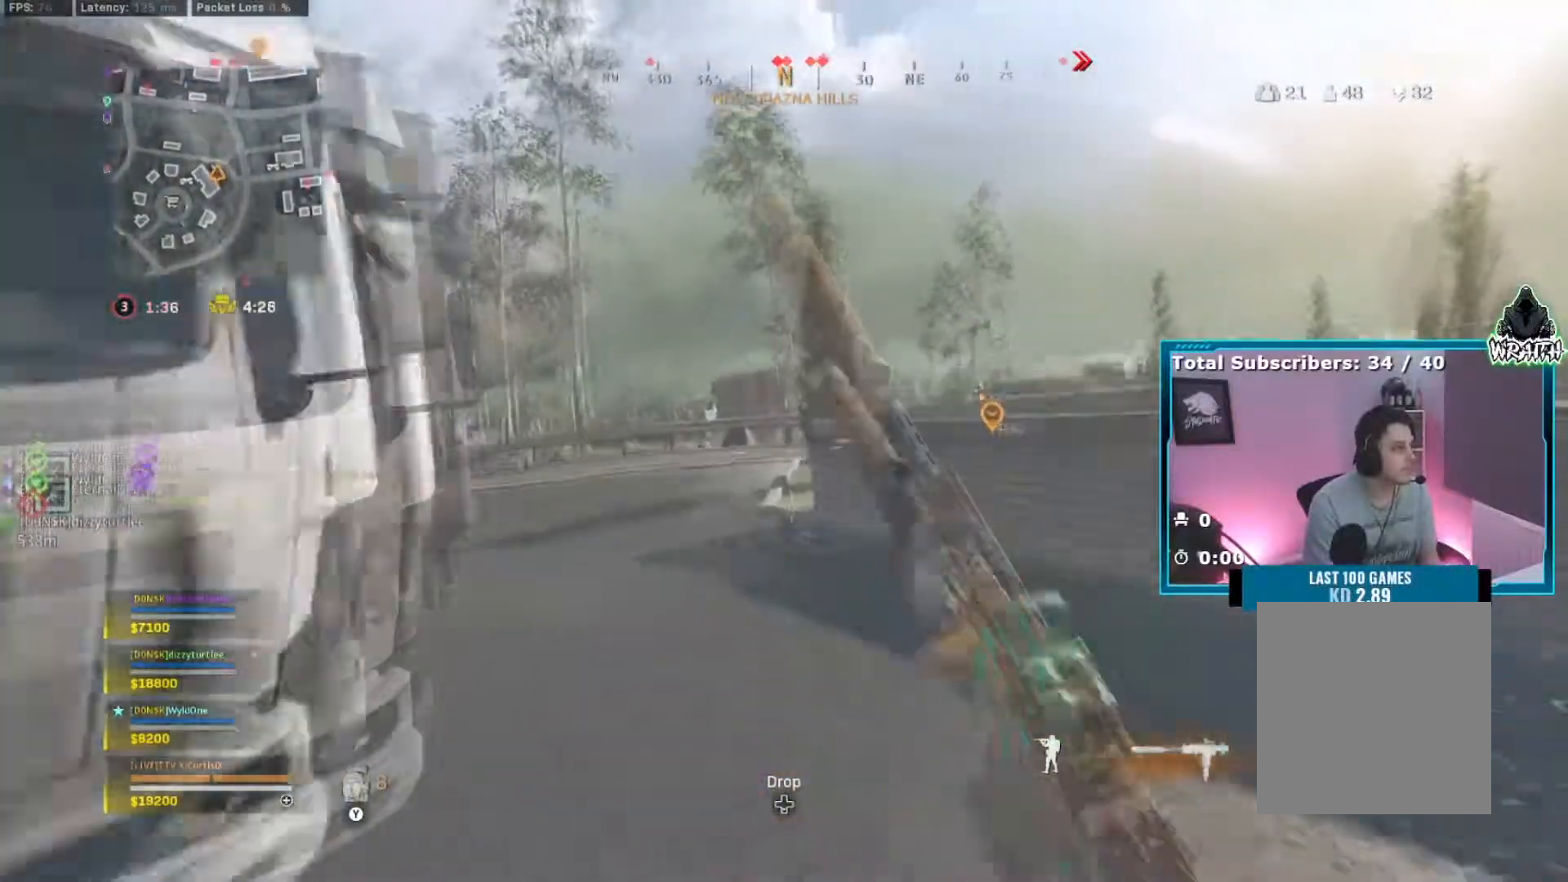
{"buttons": ["Y"], "left_stick": "up-left", "right_stick": "center", "events": [[33, "B", "down"], [100, "A", "down"], [167, "B", "up"], [183, "left_stick", "up-left"], [200, "A", "up"], [484, "Y", "down"]]}
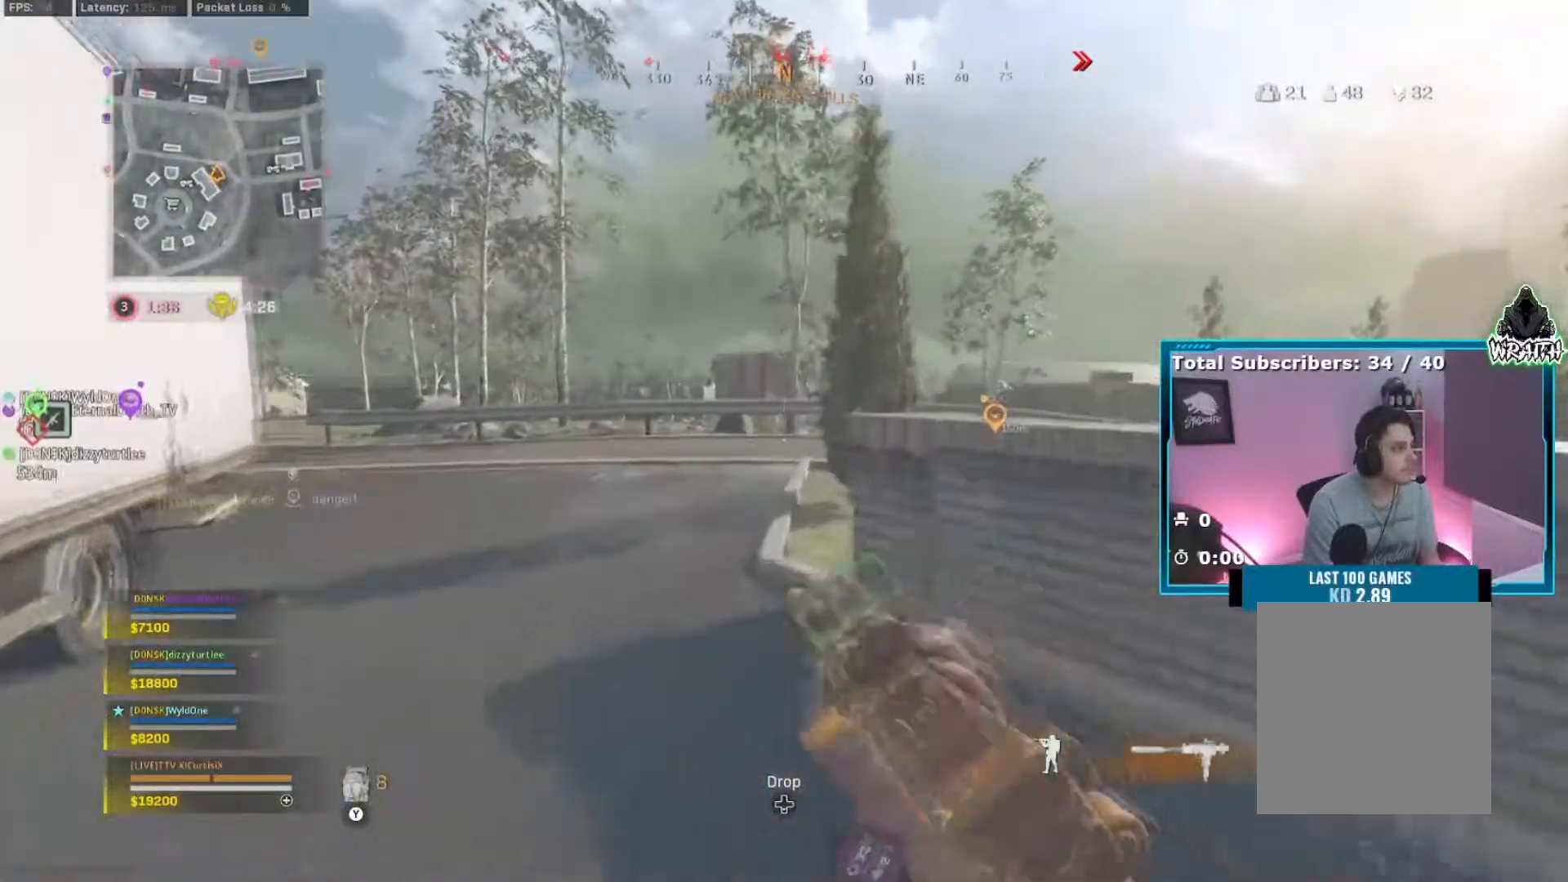
{"buttons": [], "left_stick": "up", "right_stick": "center", "events": [[67, "Y", "up"], [134, "Y", "down"], [201, "left_stick", "up"], [234, "Y", "up"]]}
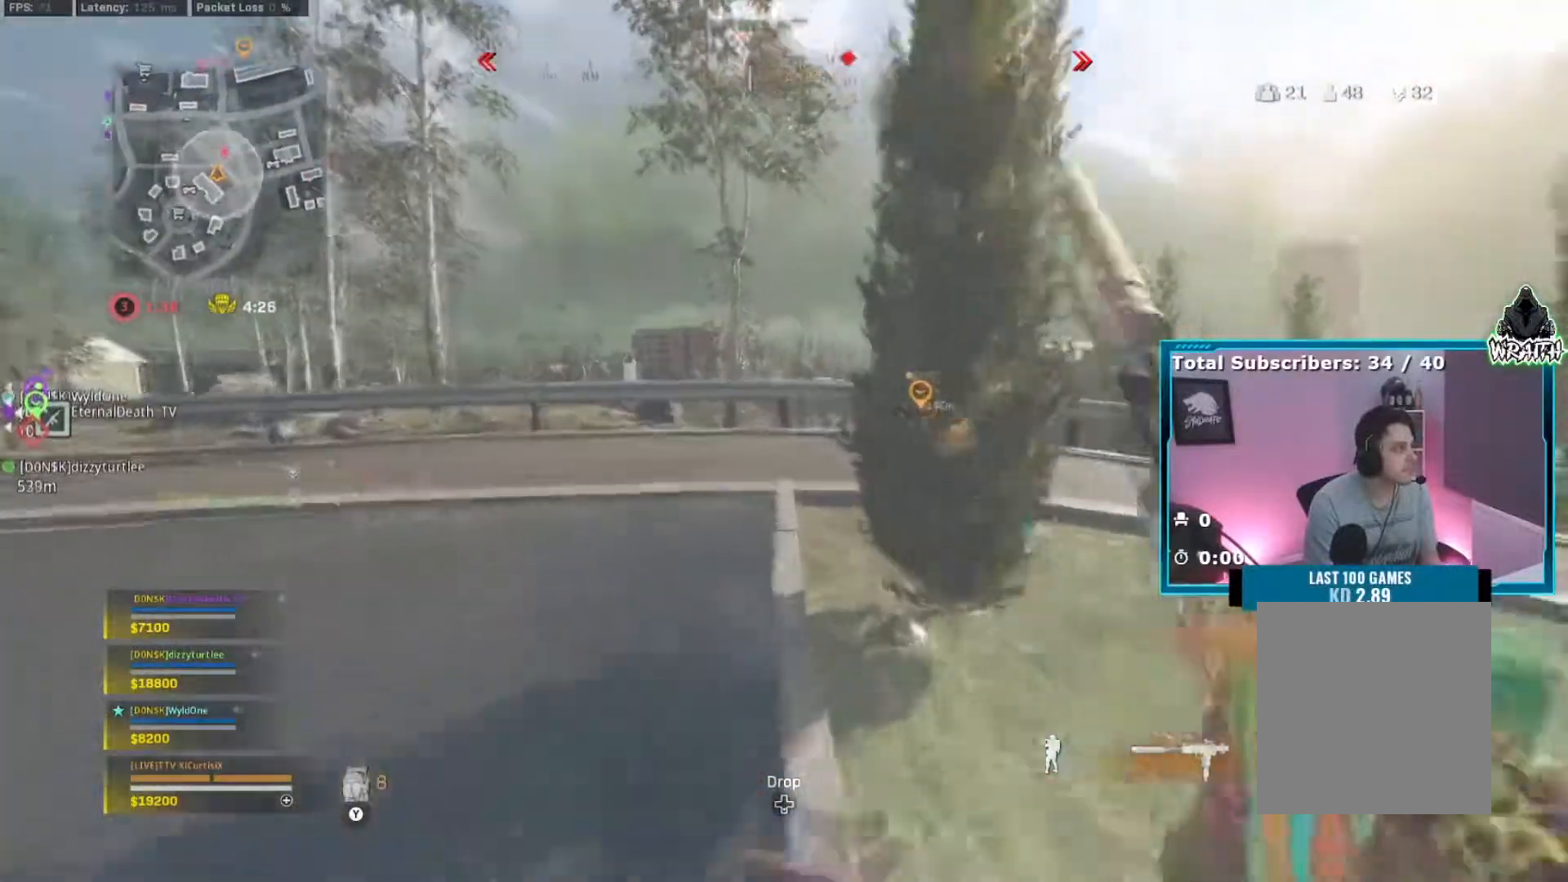
{"buttons": [], "left_stick": "up", "right_stick": "center", "events": [[167, "right_stick", "right"], [451, "right_stick", "center"]]}
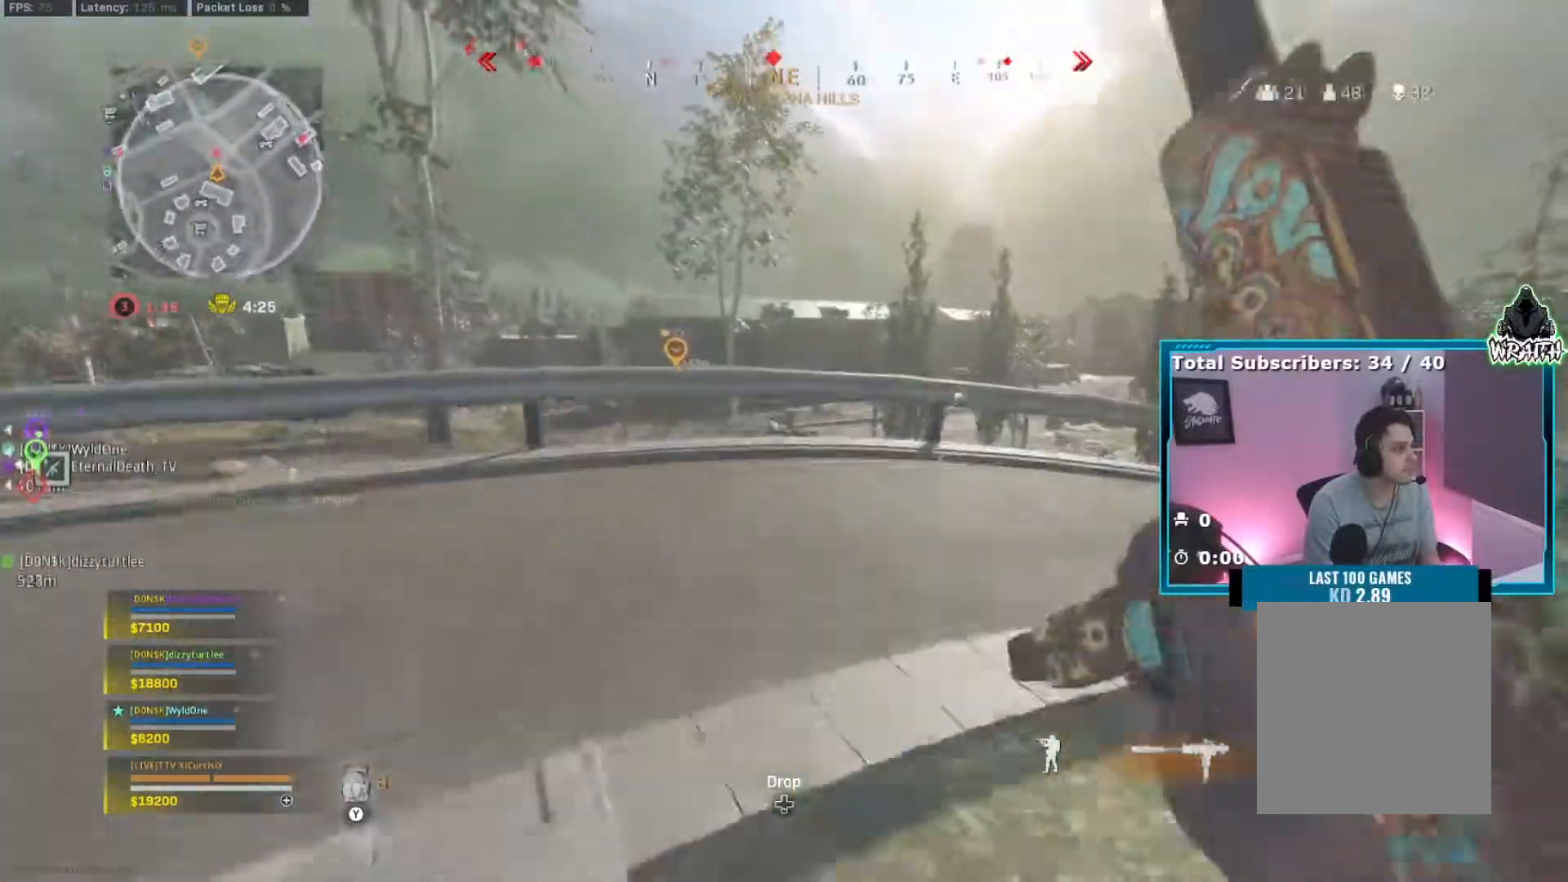
{"buttons": [], "left_stick": "up", "right_stick": "down", "events": [[367, "A", "down"], [434, "right_stick", "down"], [450, "A", "up"]]}
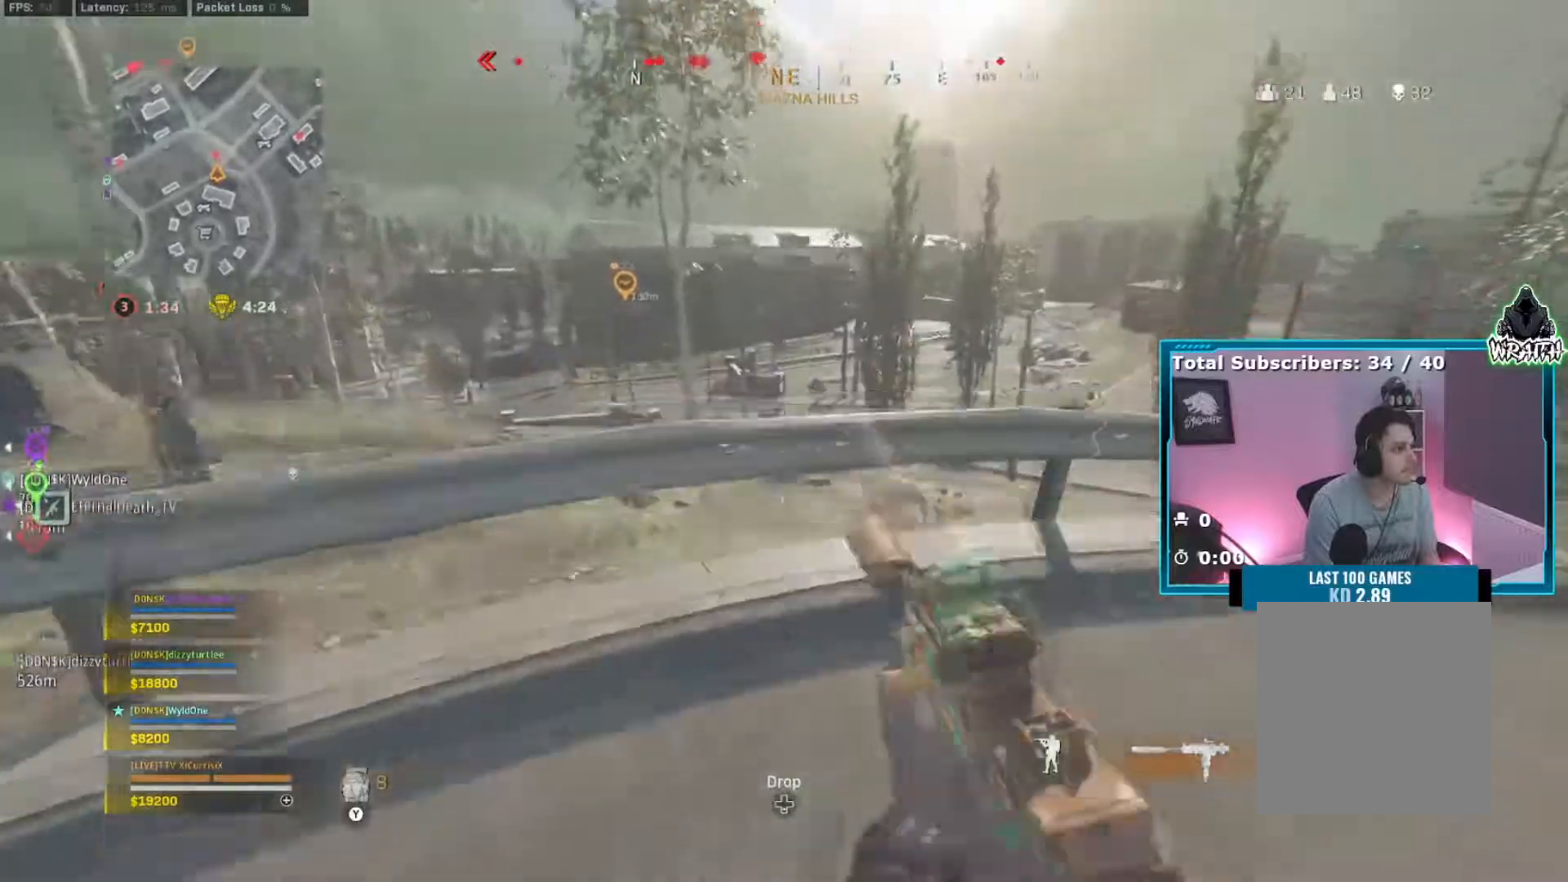
{"buttons": ["L2", "R2"], "left_stick": "up-left", "right_stick": "center", "events": [[17, "right_stick", "center"], [50, "L2", "down"], [217, "left_stick", "up-left"], [334, "R2", "down"]]}
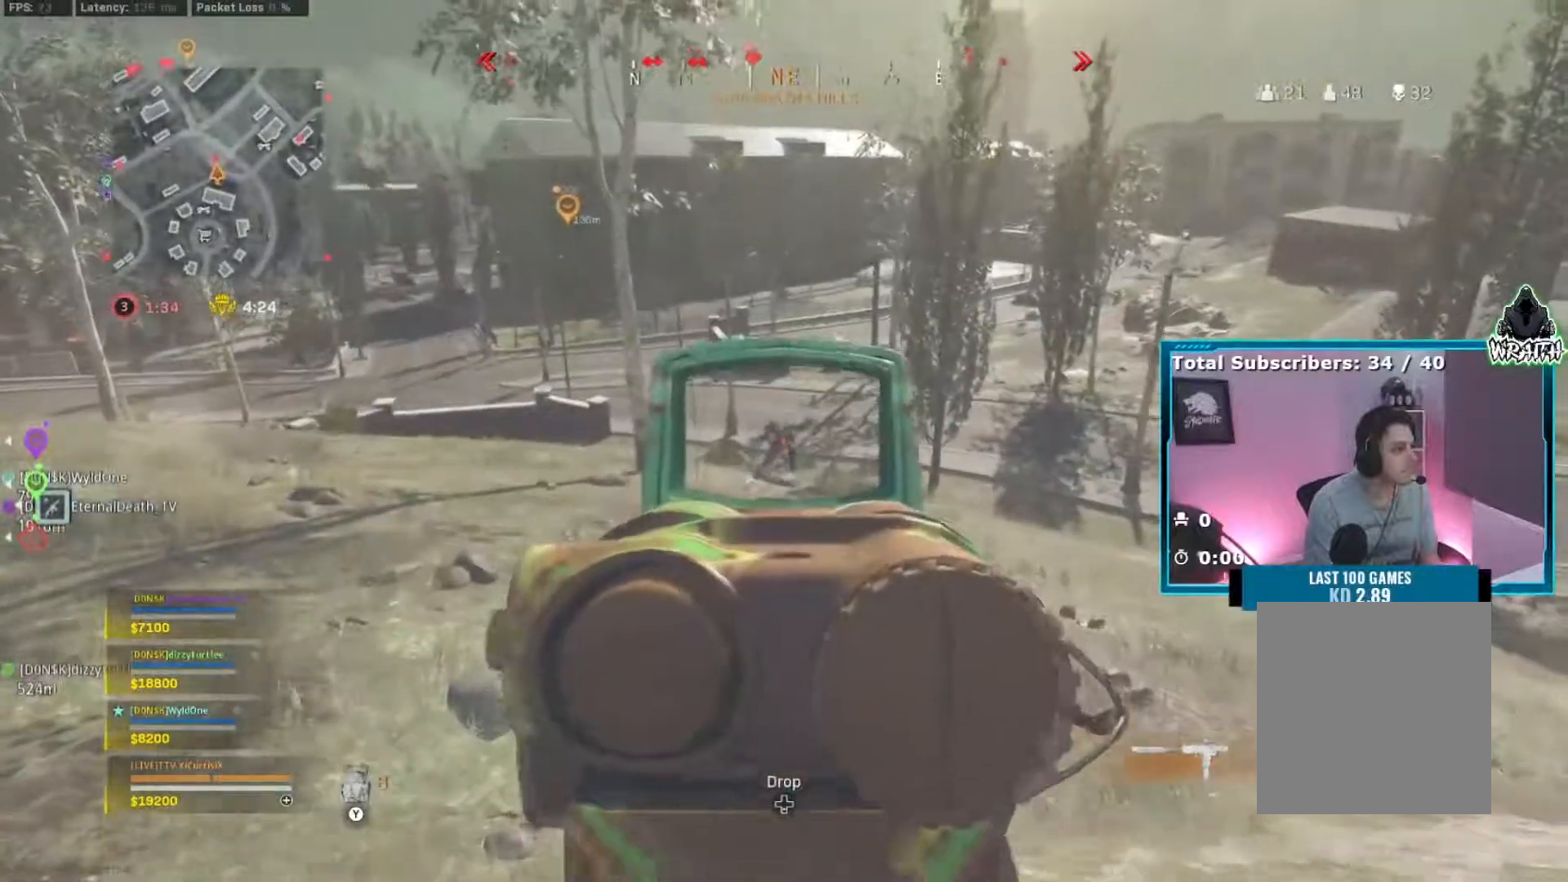
{"buttons": ["L2", "R2"], "left_stick": "left", "right_stick": "down", "events": [[83, "left_stick", "down-left"], [183, "right_stick", "down"], [217, "left_stick", "right"], [367, "left_stick", "left"]]}
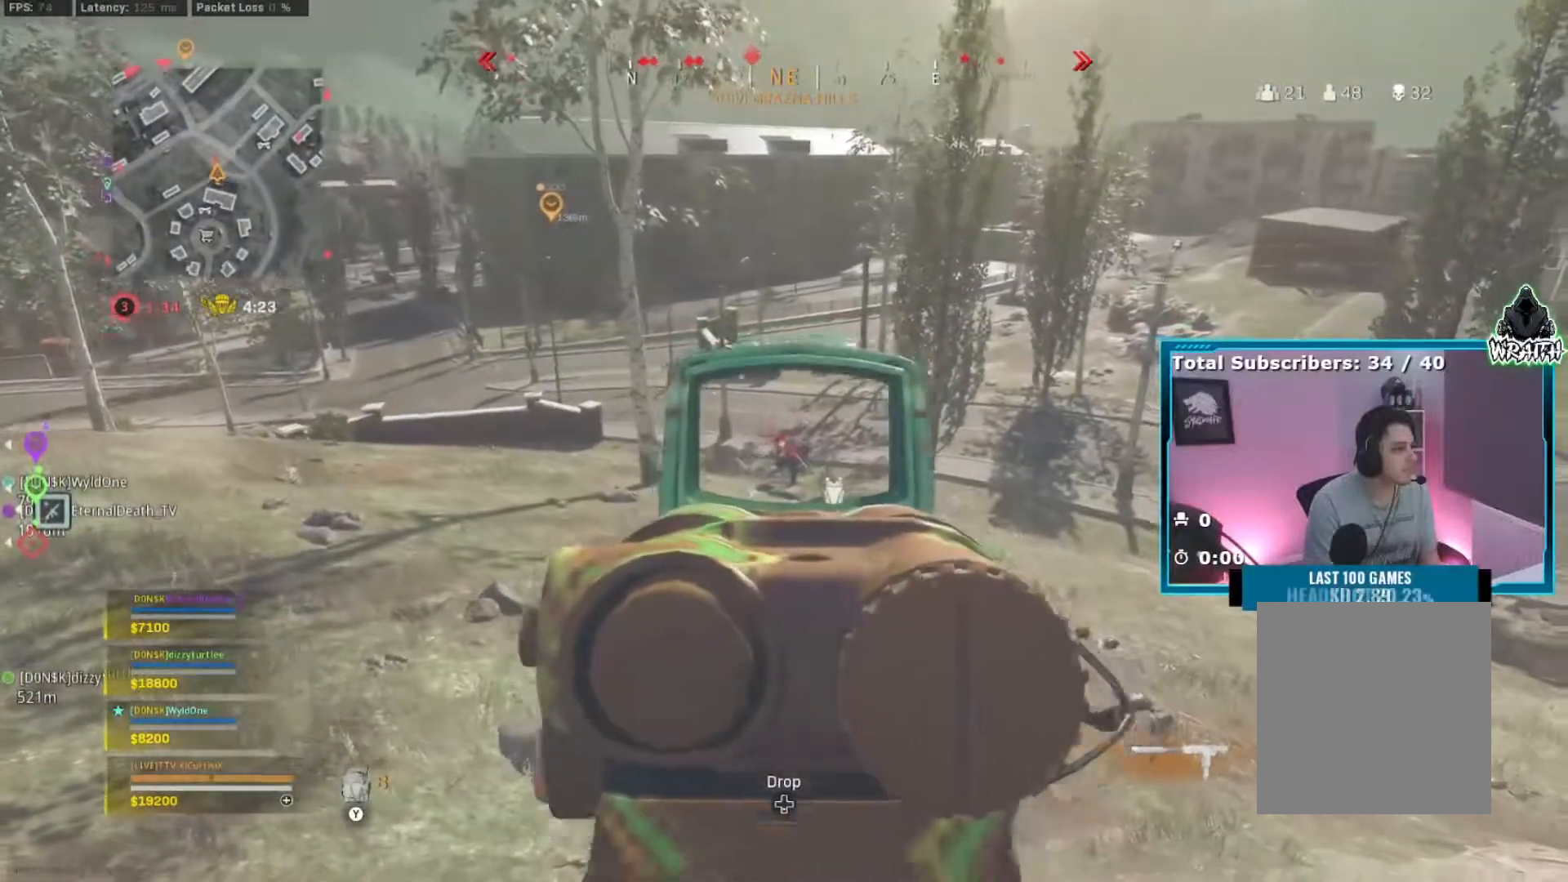
{"buttons": ["L2", "R2"], "left_stick": "down-left", "right_stick": "left", "events": [[117, "left_stick", "down-left"], [434, "right_stick", "left"]]}